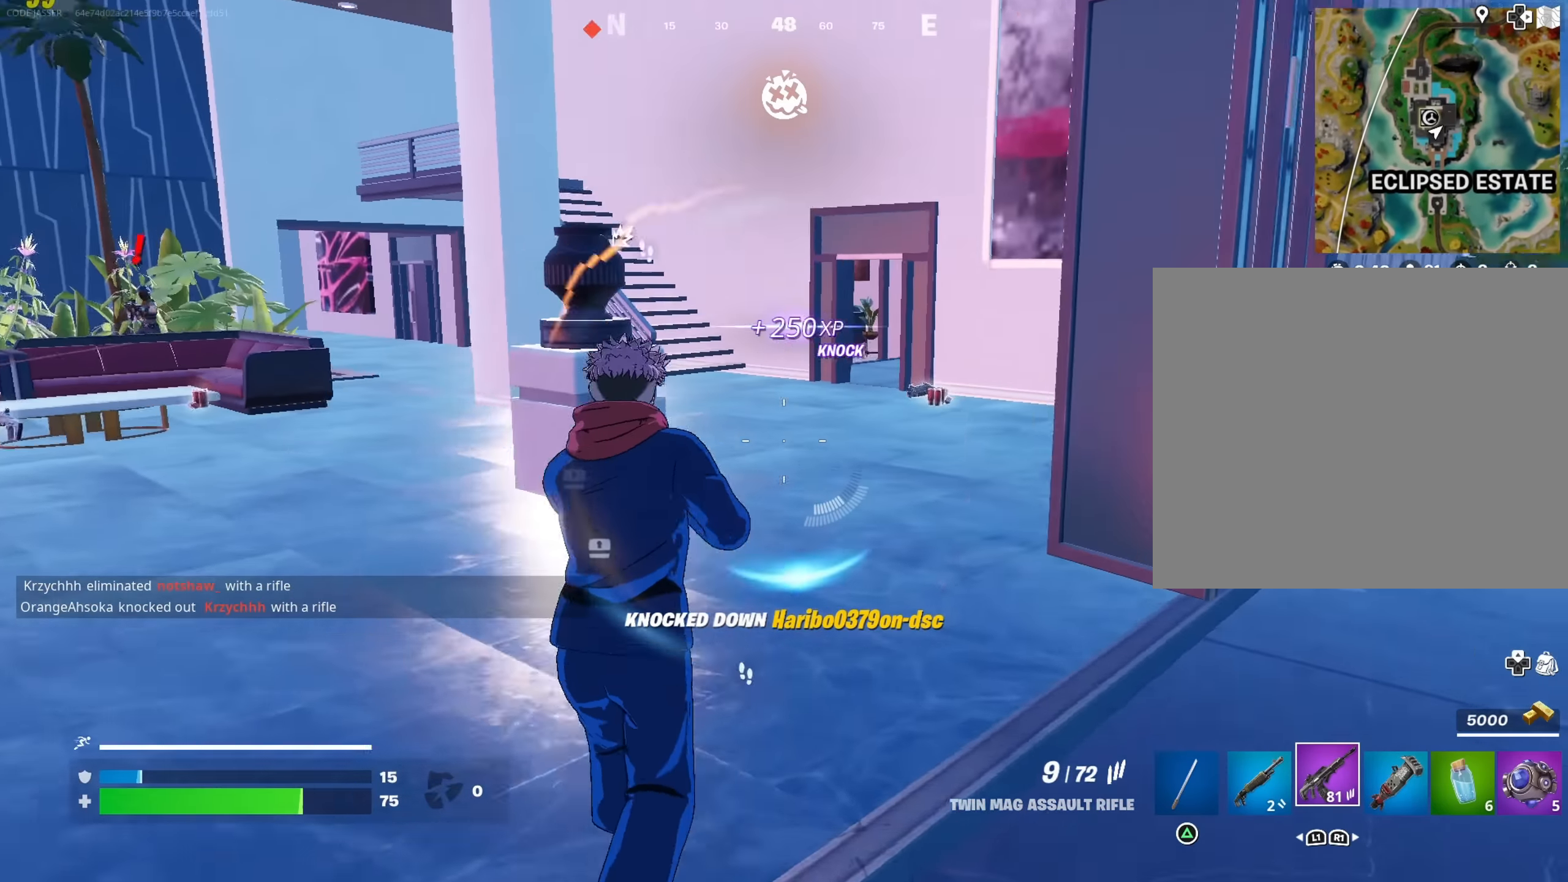
Gameplay with a controller (PlayStation layout); each line is a JSON object with the inputs held at the frame after it. "events" lists button and stick changes between this image and that frame as [ms after this image, input, new state], when the widget could be followed in between.
{"buttons": [], "left_stick": "up", "right_stick": "left", "events": [[16, "L3", "down"], [33, "right_stick", "center"], [133, "L3", "up"], [250, "right_stick", "up-right"], [366, "R3", "down"], [366, "right_stick", "center"], [450, "R3", "up"], [483, "right_stick", "left"]]}
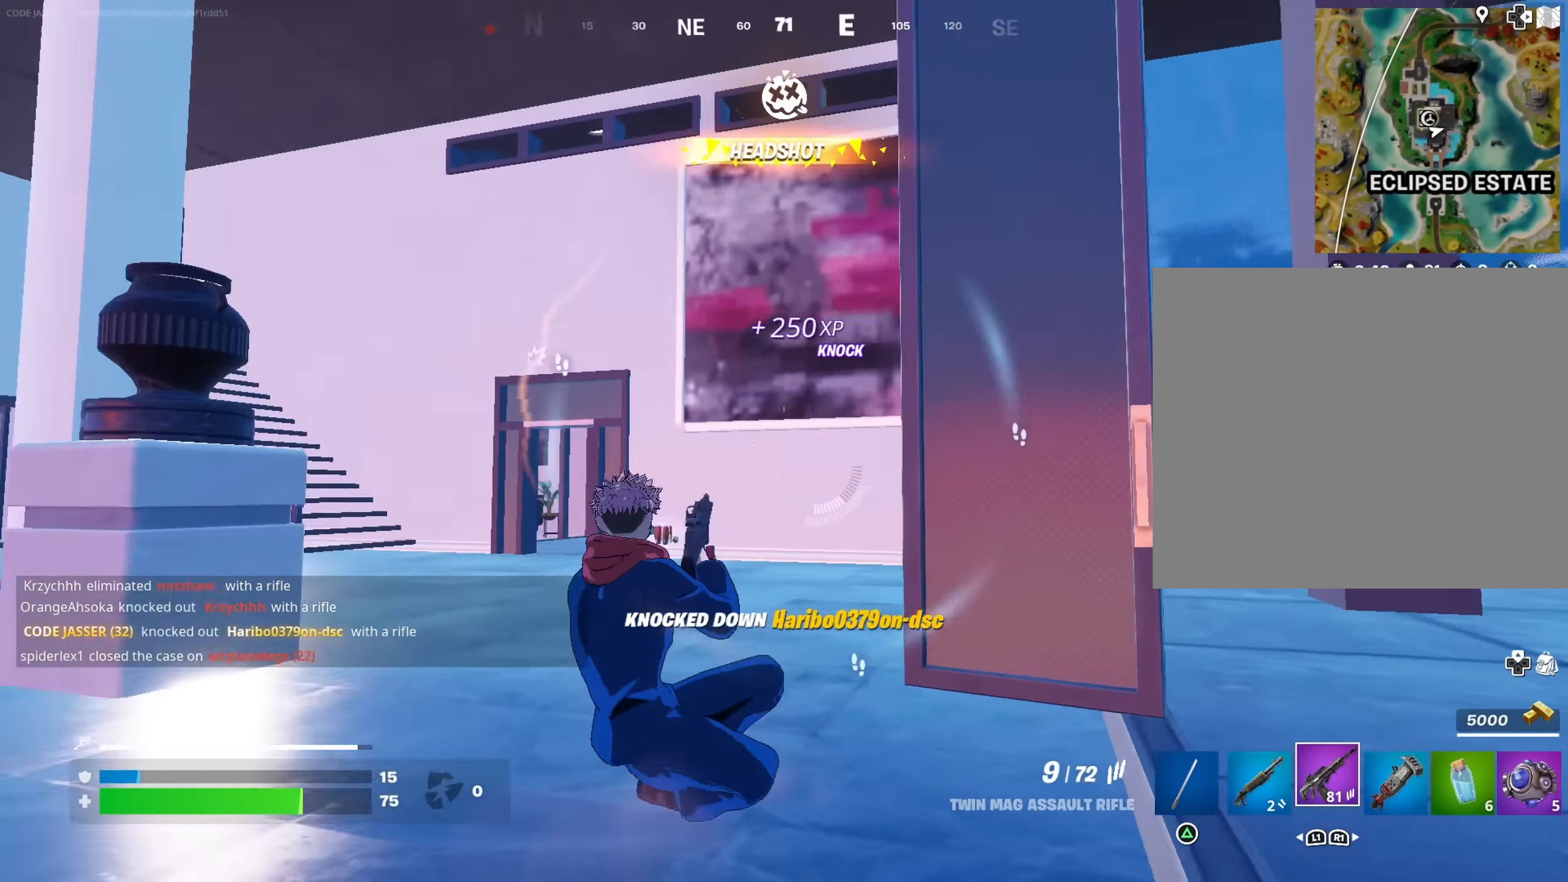
{"buttons": [], "left_stick": "right", "right_stick": "center", "events": [[33, "L1", "down"], [83, "left_stick", "up-right"], [100, "L1", "up"], [183, "L1", "down"], [200, "left_stick", "right"], [233, "L1", "up"], [266, "right_stick", "center"]]}
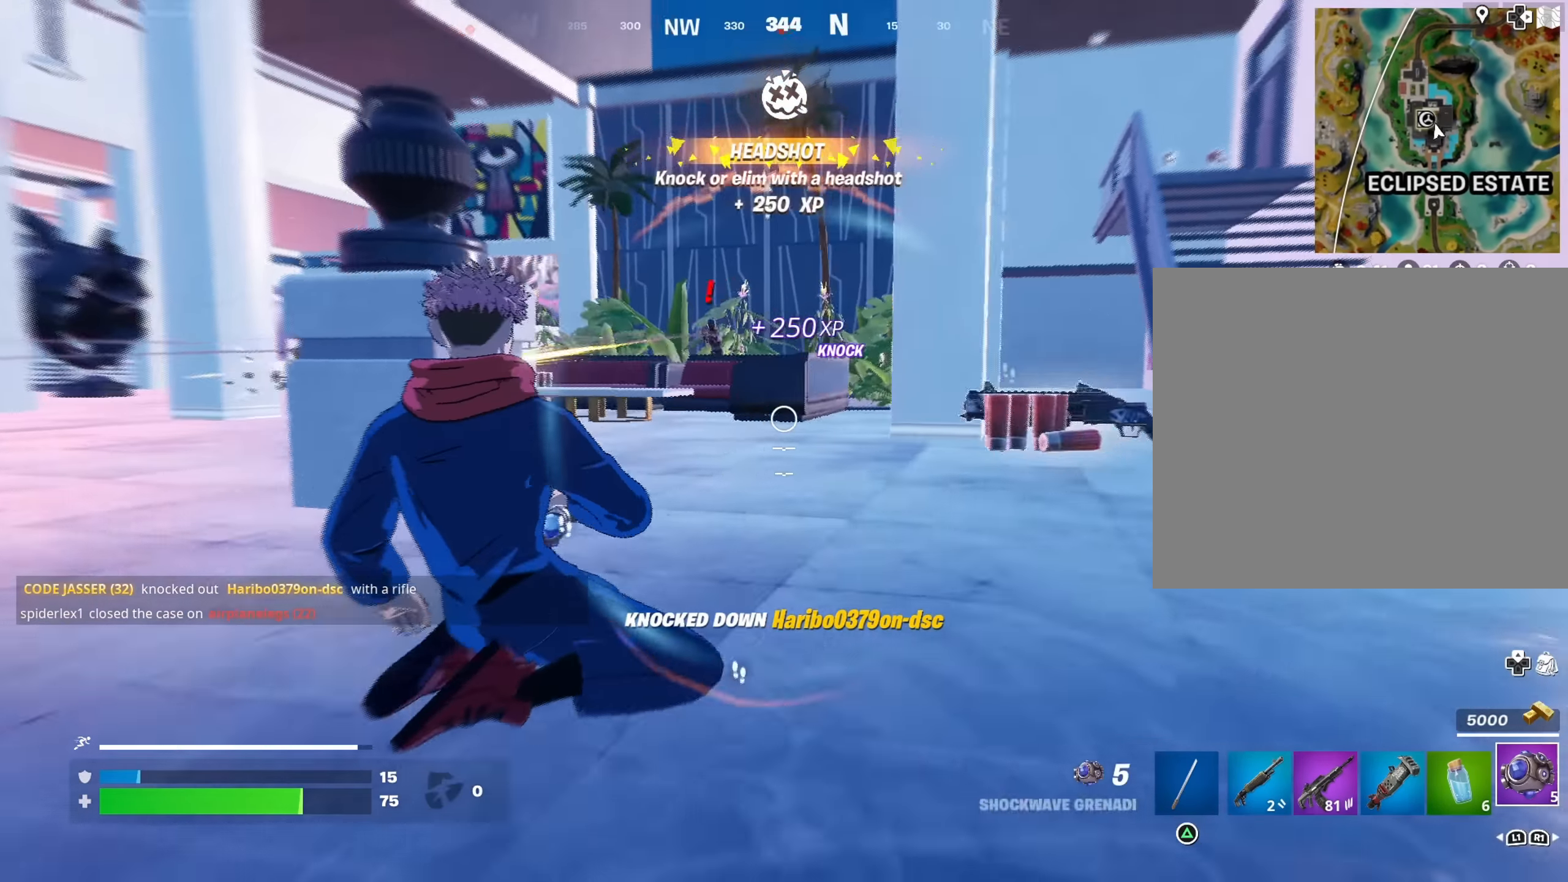
{"buttons": [], "left_stick": "down", "right_stick": "center", "events": [[33, "R3", "down"], [100, "R3", "up"], [150, "right_stick", "down"], [217, "R2", "down"], [317, "right_stick", "center"], [350, "R2", "up"], [367, "left_stick", "down"]]}
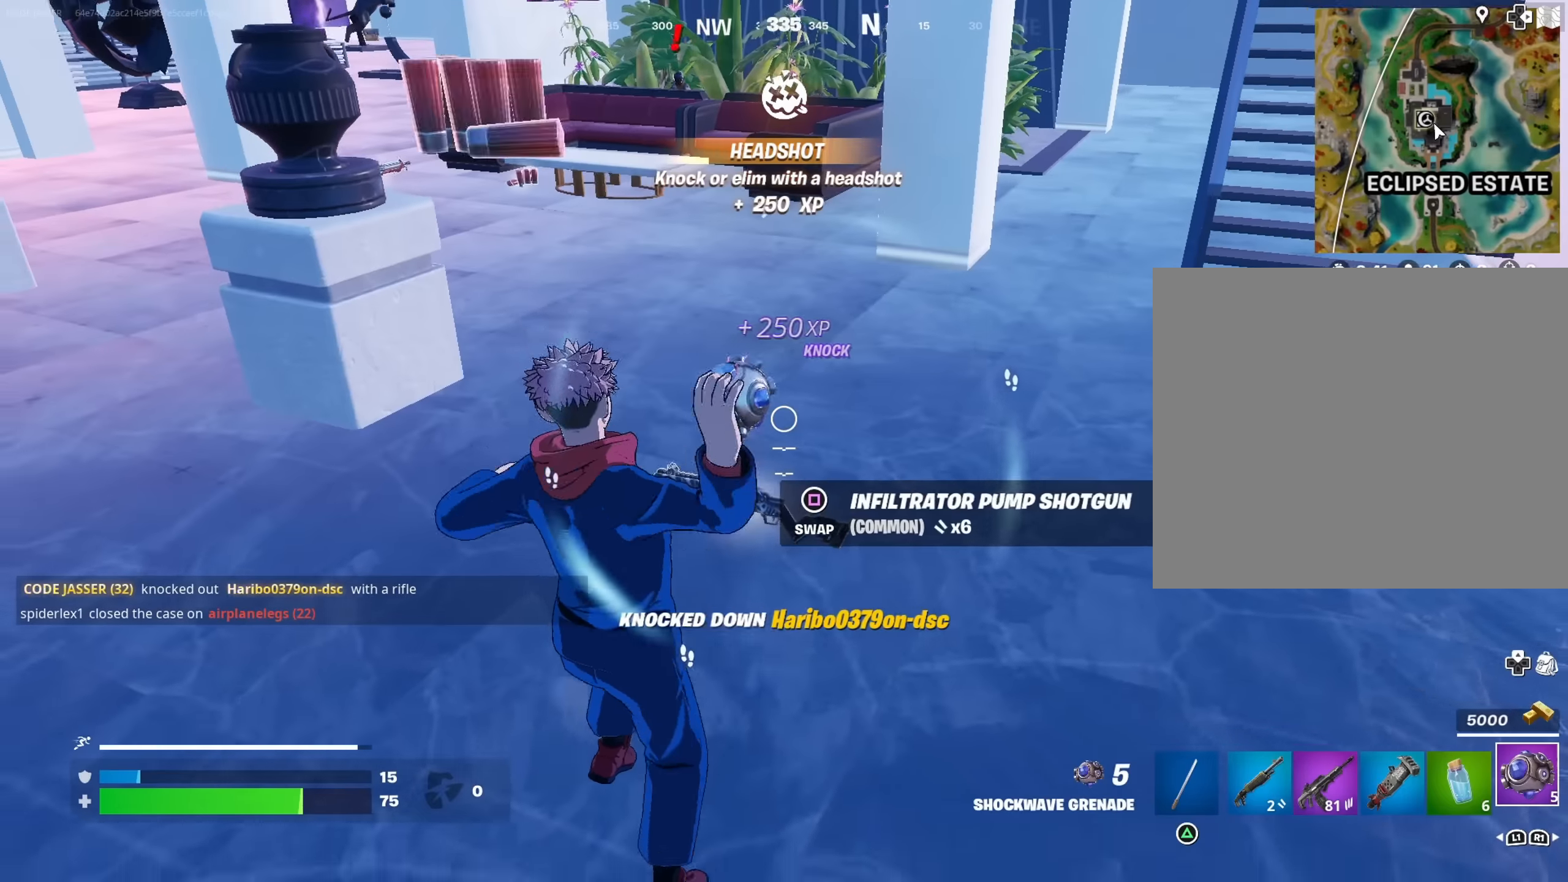
{"buttons": [], "left_stick": "down", "right_stick": "center", "events": [[133, "left_stick", "left"], [167, "right_stick", "up-right"], [267, "left_stick", "down"], [267, "right_stick", "center"]]}
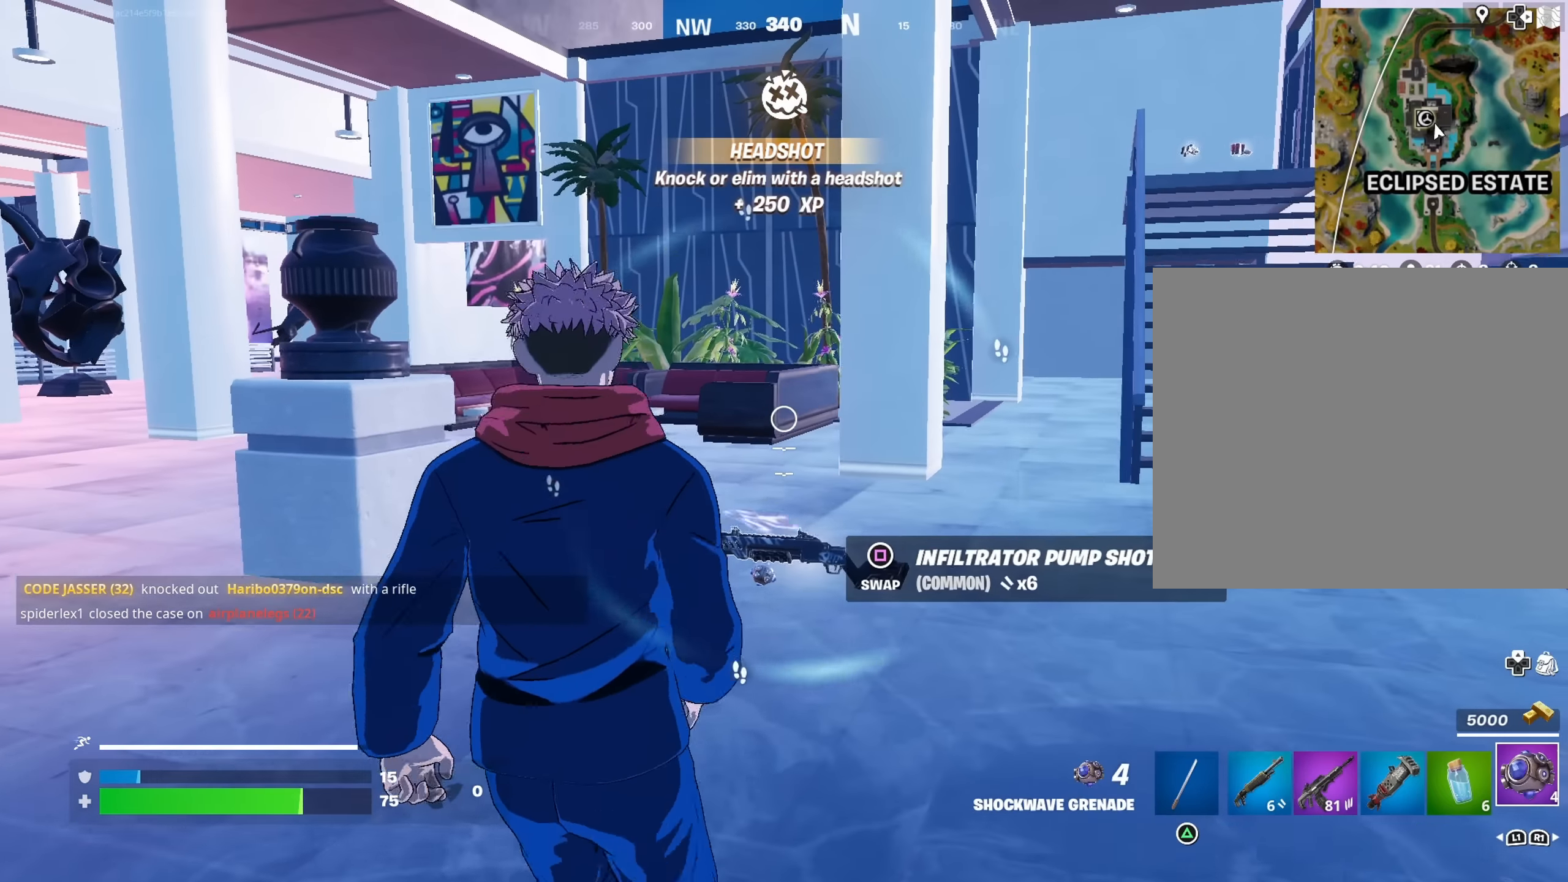
{"buttons": [], "left_stick": "down", "right_stick": "center", "events": [[250, "R1", "down"], [333, "R1", "up"]]}
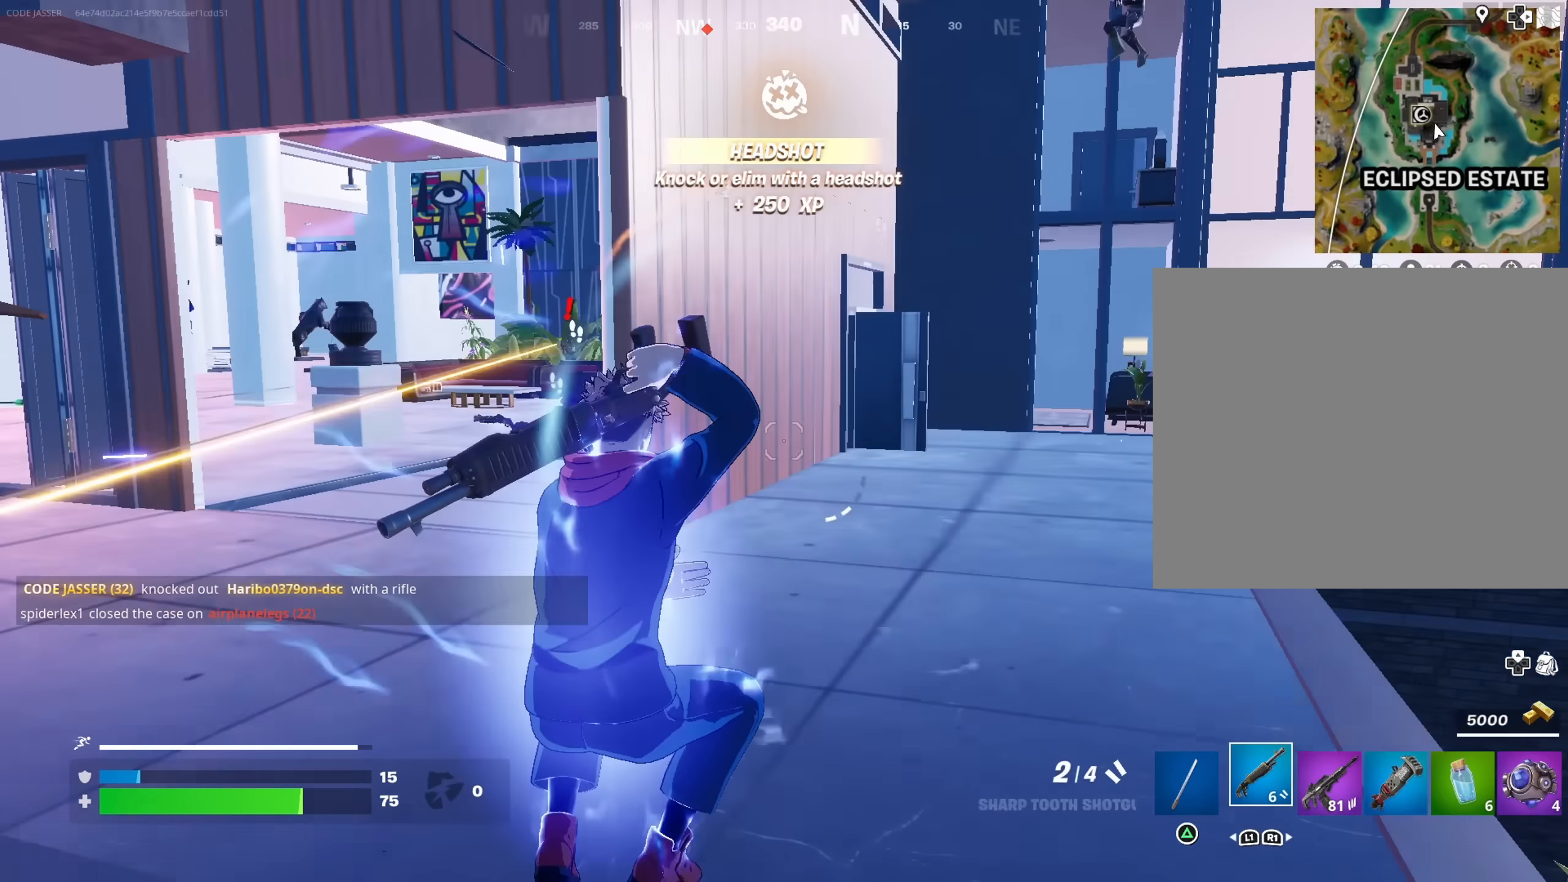
{"buttons": [], "left_stick": "up-right", "right_stick": "center", "events": [[67, "left_stick", "left"], [67, "right_stick", "left"], [233, "right_stick", "center"], [317, "SQUARE", "down"], [367, "SQUARE", "up"], [500, "left_stick", "up-right"]]}
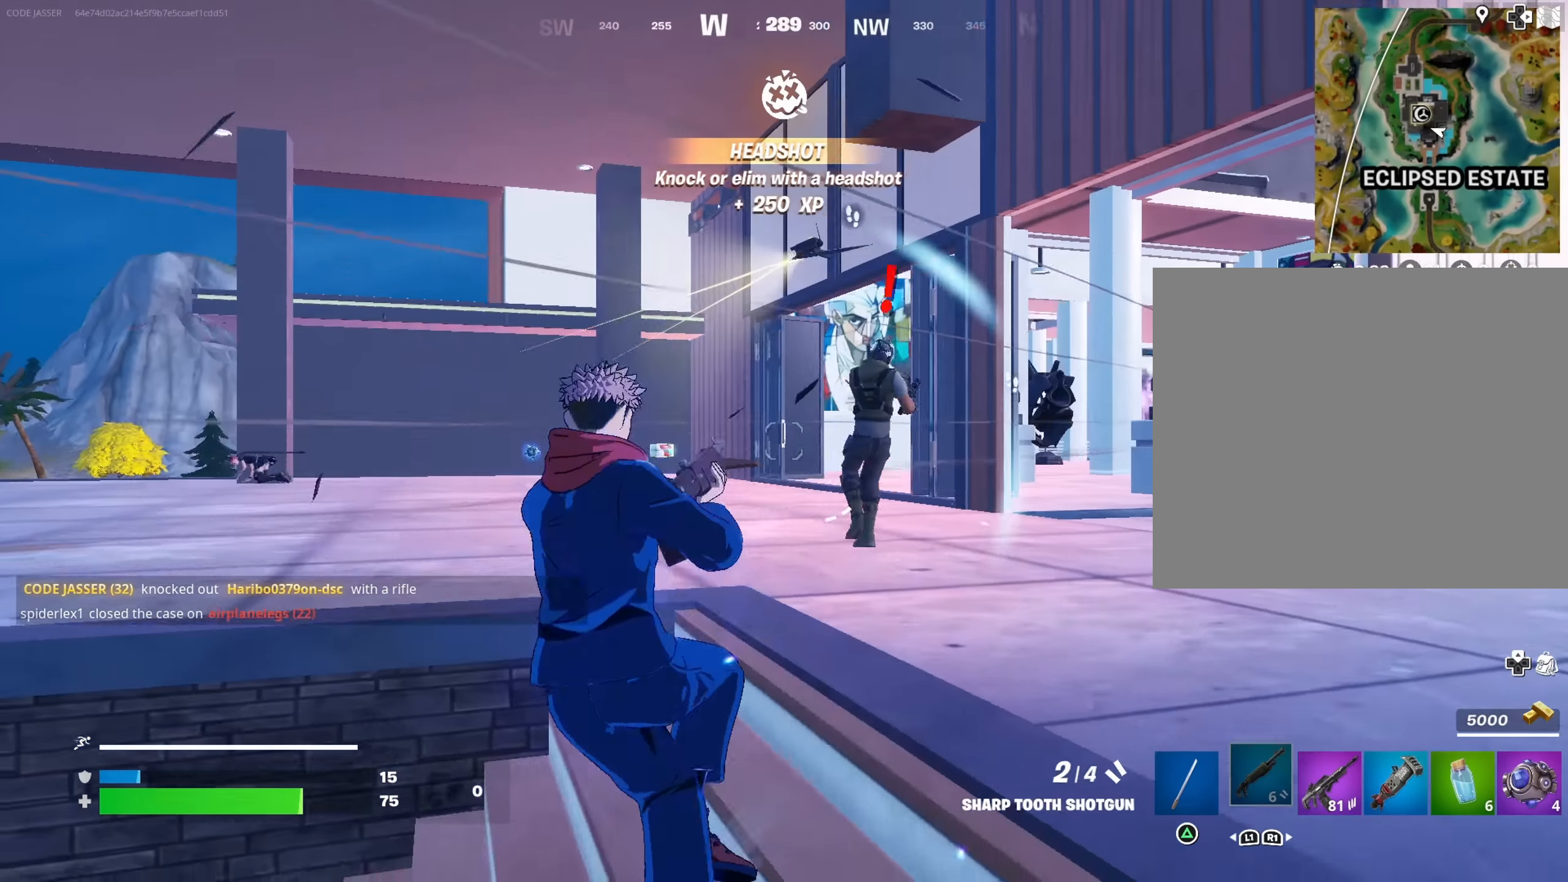
{"buttons": [], "left_stick": "down-right", "right_stick": "center", "events": [[67, "right_stick", "up-right"], [150, "R2", "down"], [217, "R2", "up"], [217, "right_stick", "down"], [233, "left_stick", "down-left"], [300, "R1", "down"], [367, "right_stick", "up-right"], [400, "R1", "up"], [433, "right_stick", "center"], [467, "left_stick", "down-right"]]}
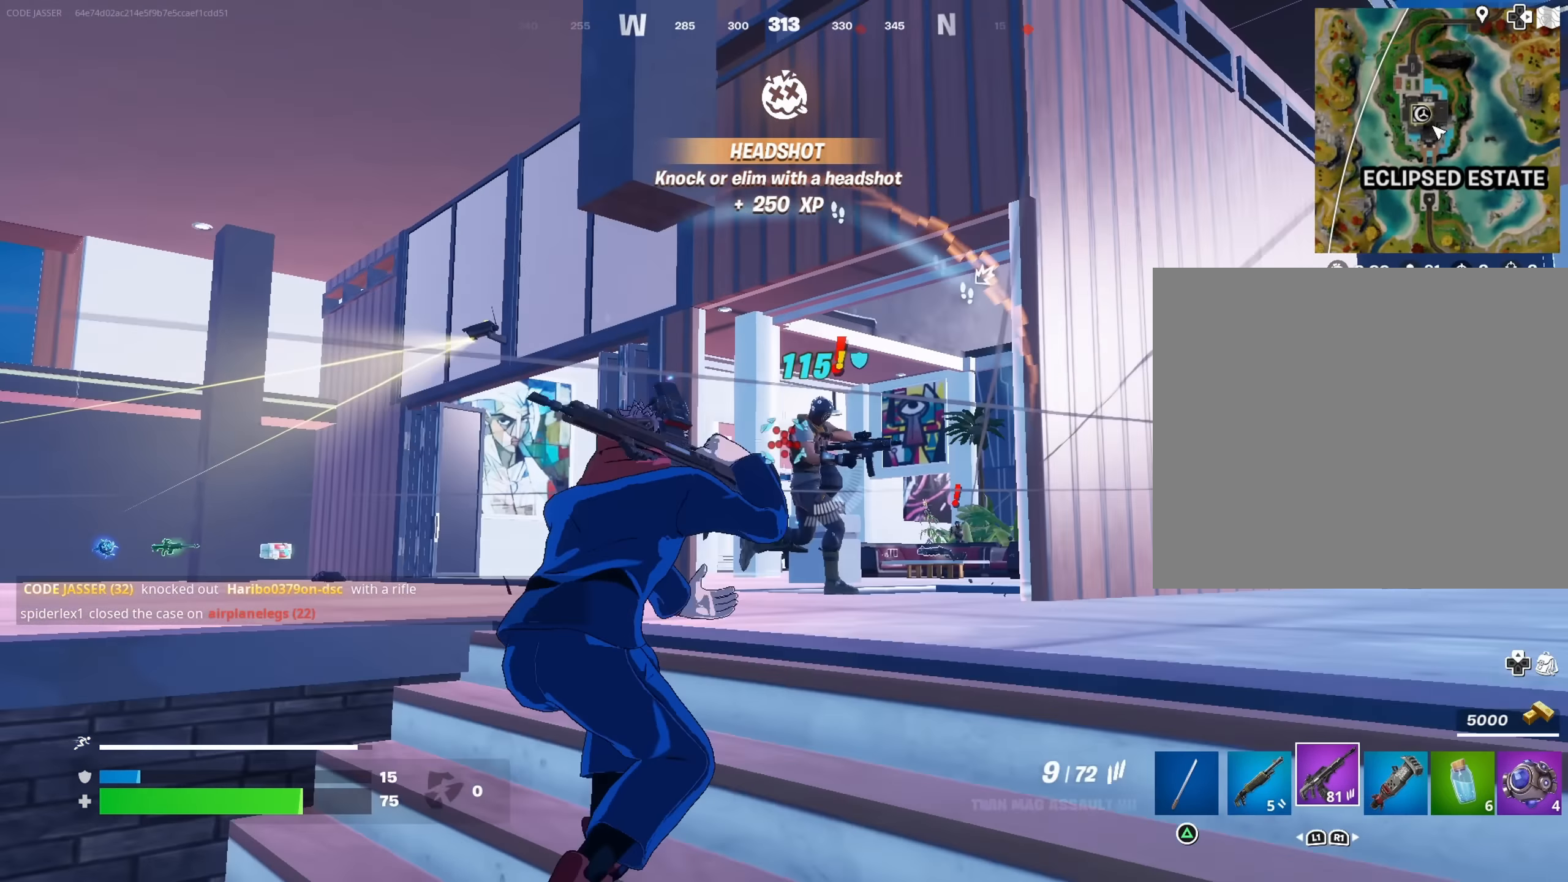
{"buttons": ["R2"], "left_stick": "down-right", "right_stick": "center", "events": [[17, "left_stick", "right"], [150, "left_stick", "down-right"], [217, "R2", "down"], [250, "R3", "down"], [350, "R3", "up"], [400, "right_stick", "down"], [467, "right_stick", "center"]]}
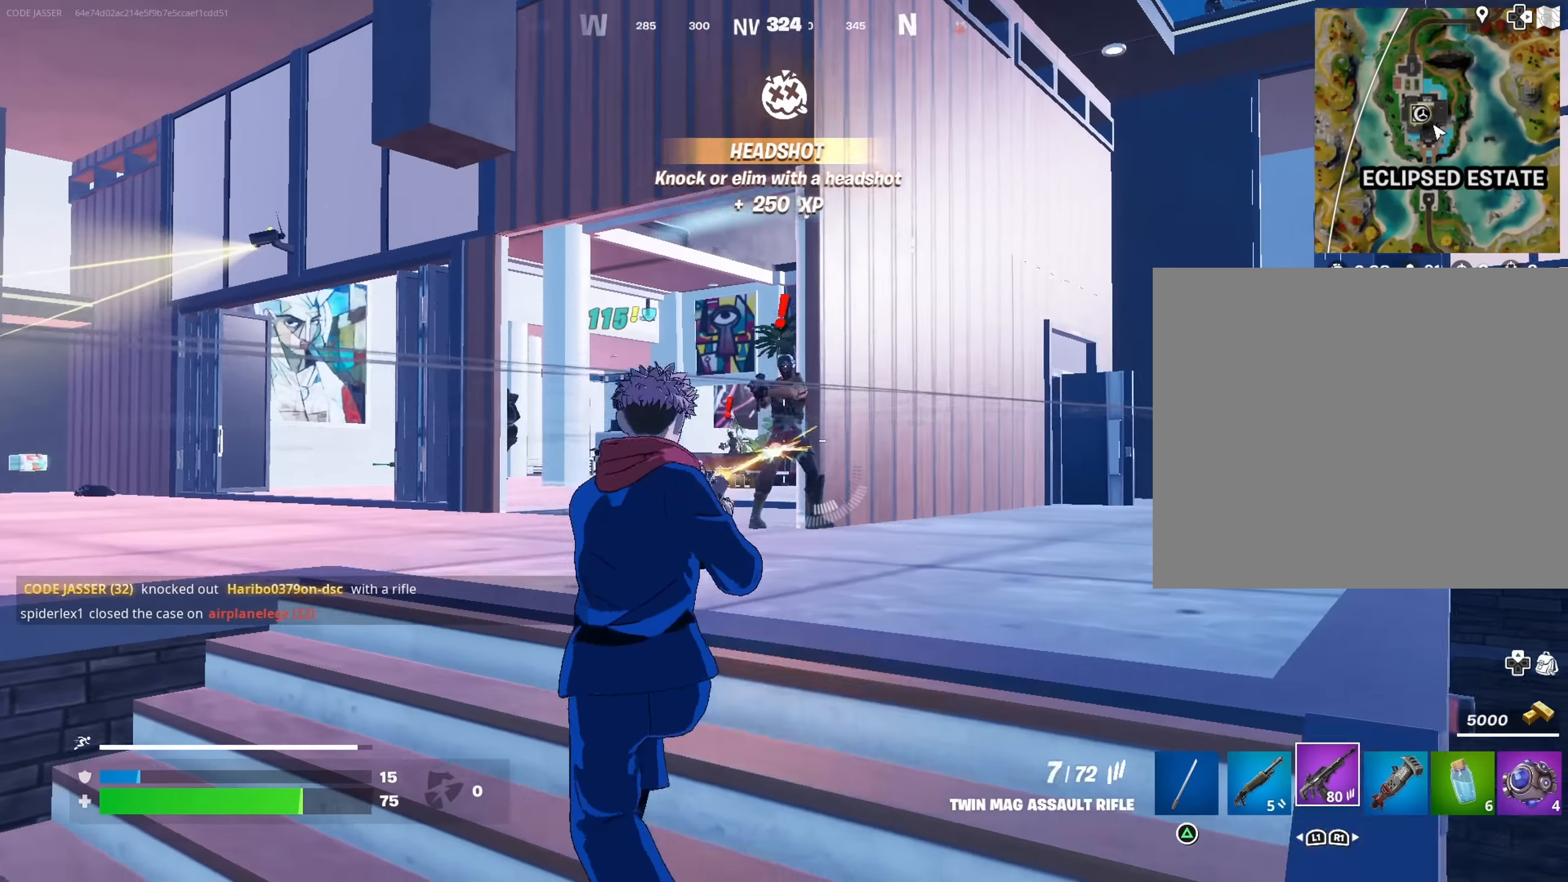
{"buttons": ["R3"], "left_stick": "down", "right_stick": "right", "events": [[67, "right_stick", "right"], [83, "left_stick", "down-left"], [133, "right_stick", "center"], [383, "R3", "down"], [400, "L1", "down"], [400, "right_stick", "right"], [417, "R2", "up"], [417, "left_stick", "down"], [500, "L1", "up"]]}
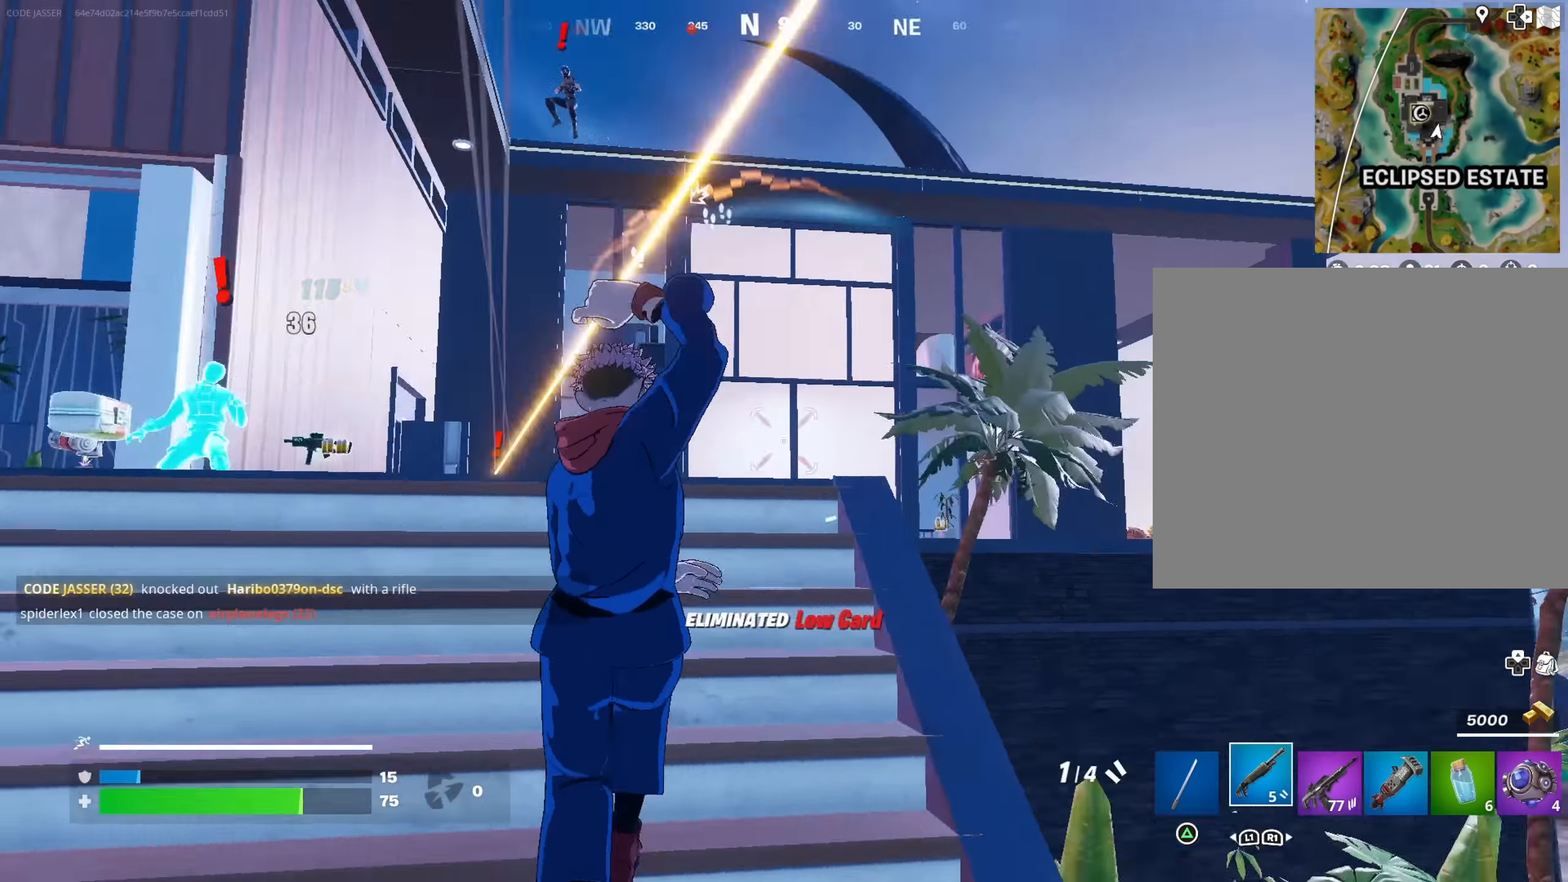
{"buttons": ["SQUARE"], "left_stick": "down-left", "right_stick": "center", "events": [[17, "R3", "up"], [67, "right_stick", "down-right"], [100, "left_stick", "right"], [117, "R3", "down"], [200, "R3", "up"], [200, "right_stick", "left"], [283, "left_stick", "down"], [417, "left_stick", "down-left"], [417, "right_stick", "center"], [484, "SQUARE", "down"]]}
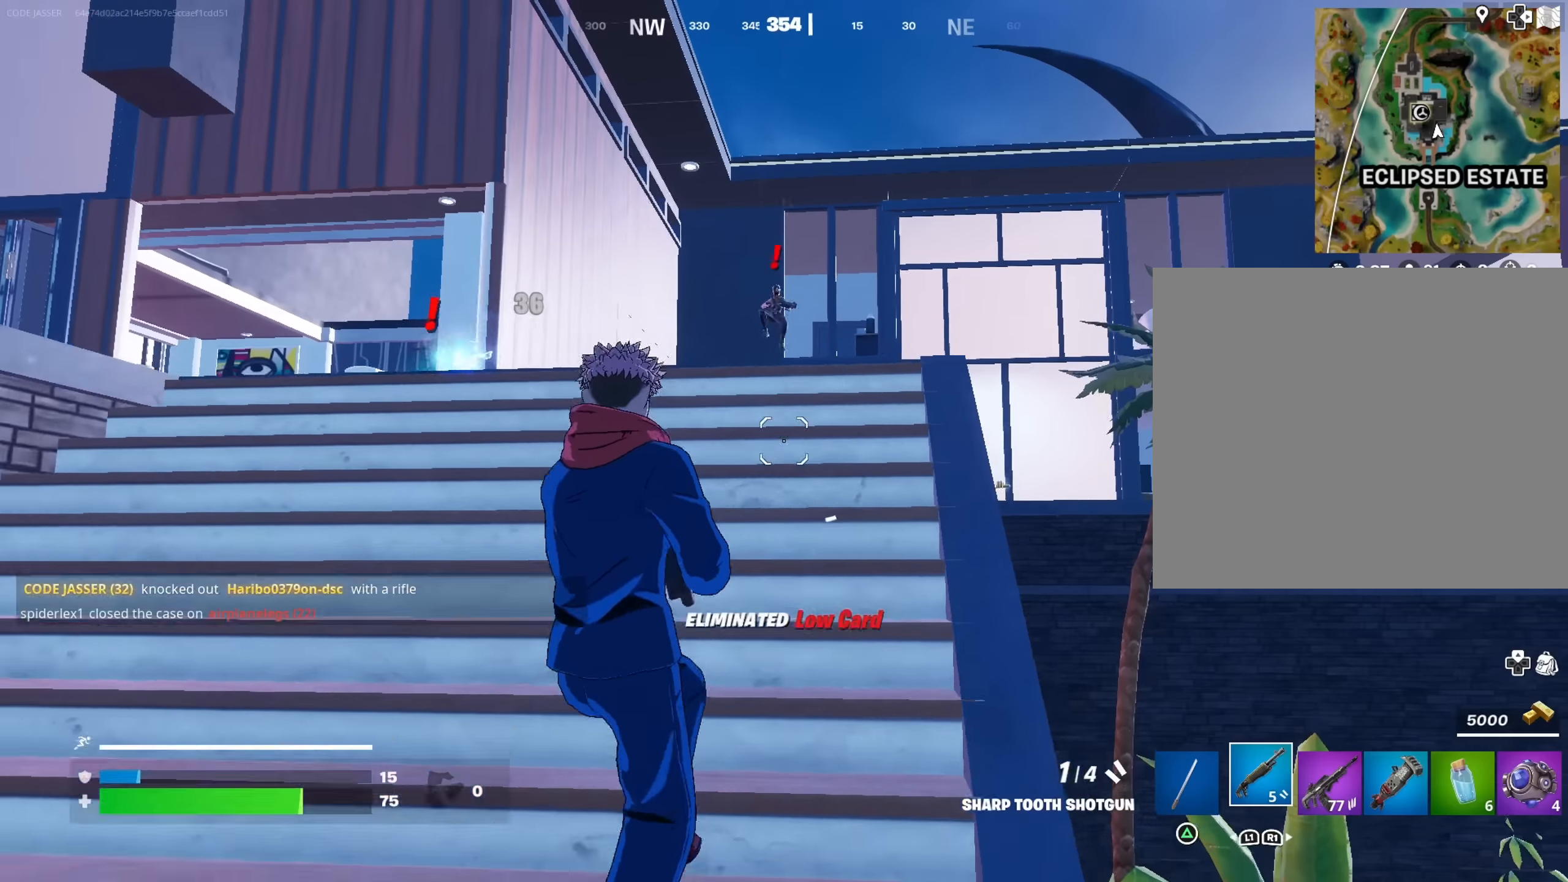
{"buttons": [], "left_stick": "up-left", "right_stick": "down", "events": [[34, "SQUARE", "up"], [100, "R1", "down"], [167, "R3", "down"], [184, "R1", "up"], [200, "left_stick", "left"], [267, "R3", "up"], [400, "left_stick", "up-left"], [417, "R3", "down"], [467, "R3", "up"], [467, "right_stick", "down"]]}
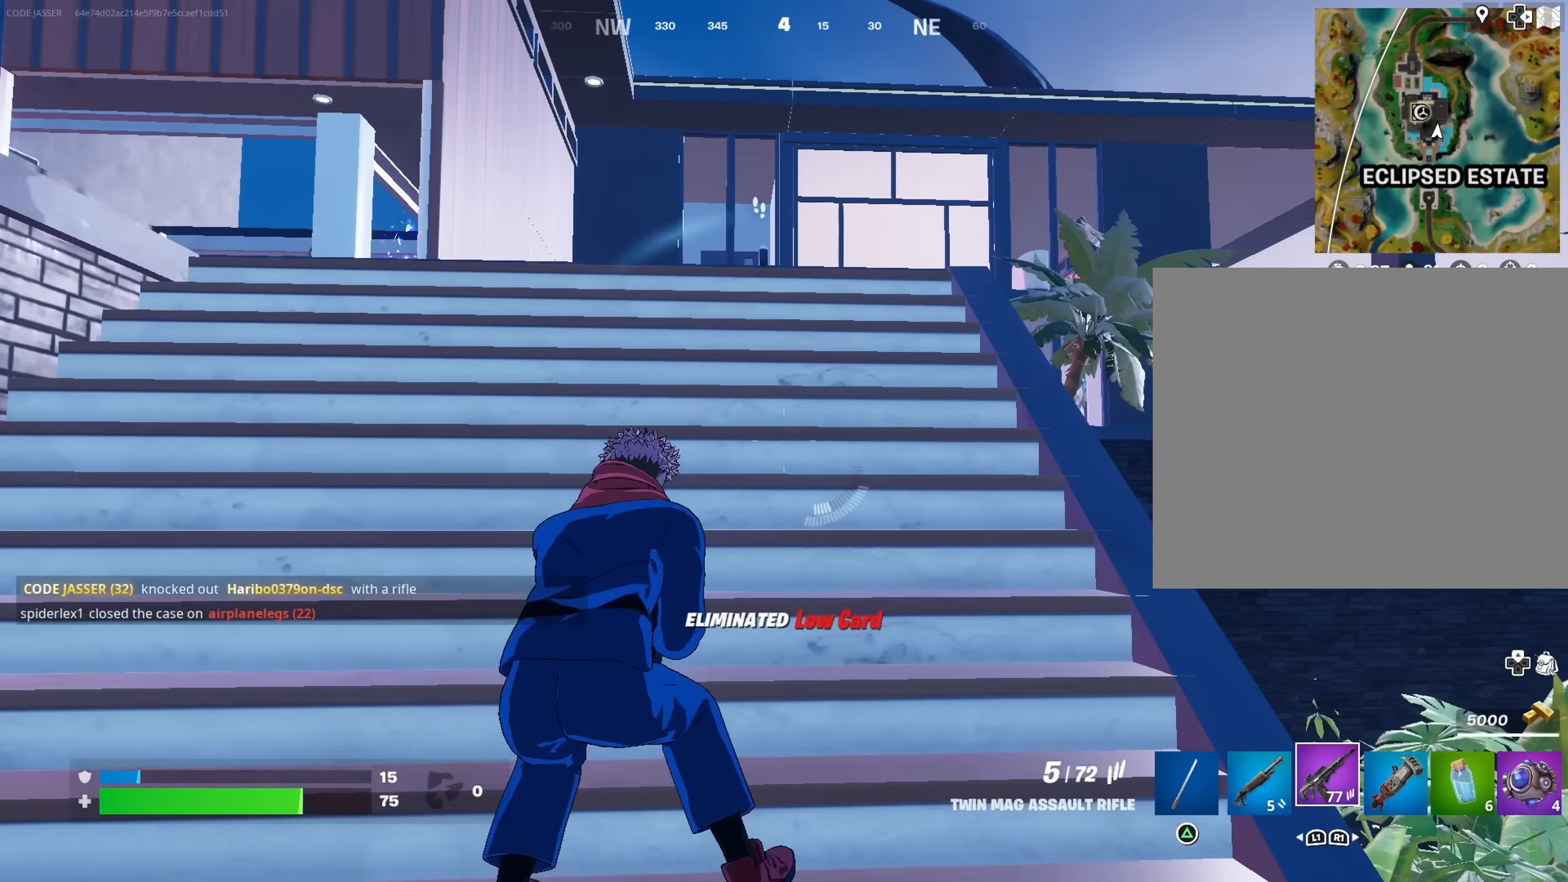
{"buttons": [], "left_stick": "up-left", "right_stick": "center", "events": [[17, "right_stick", "center"]]}
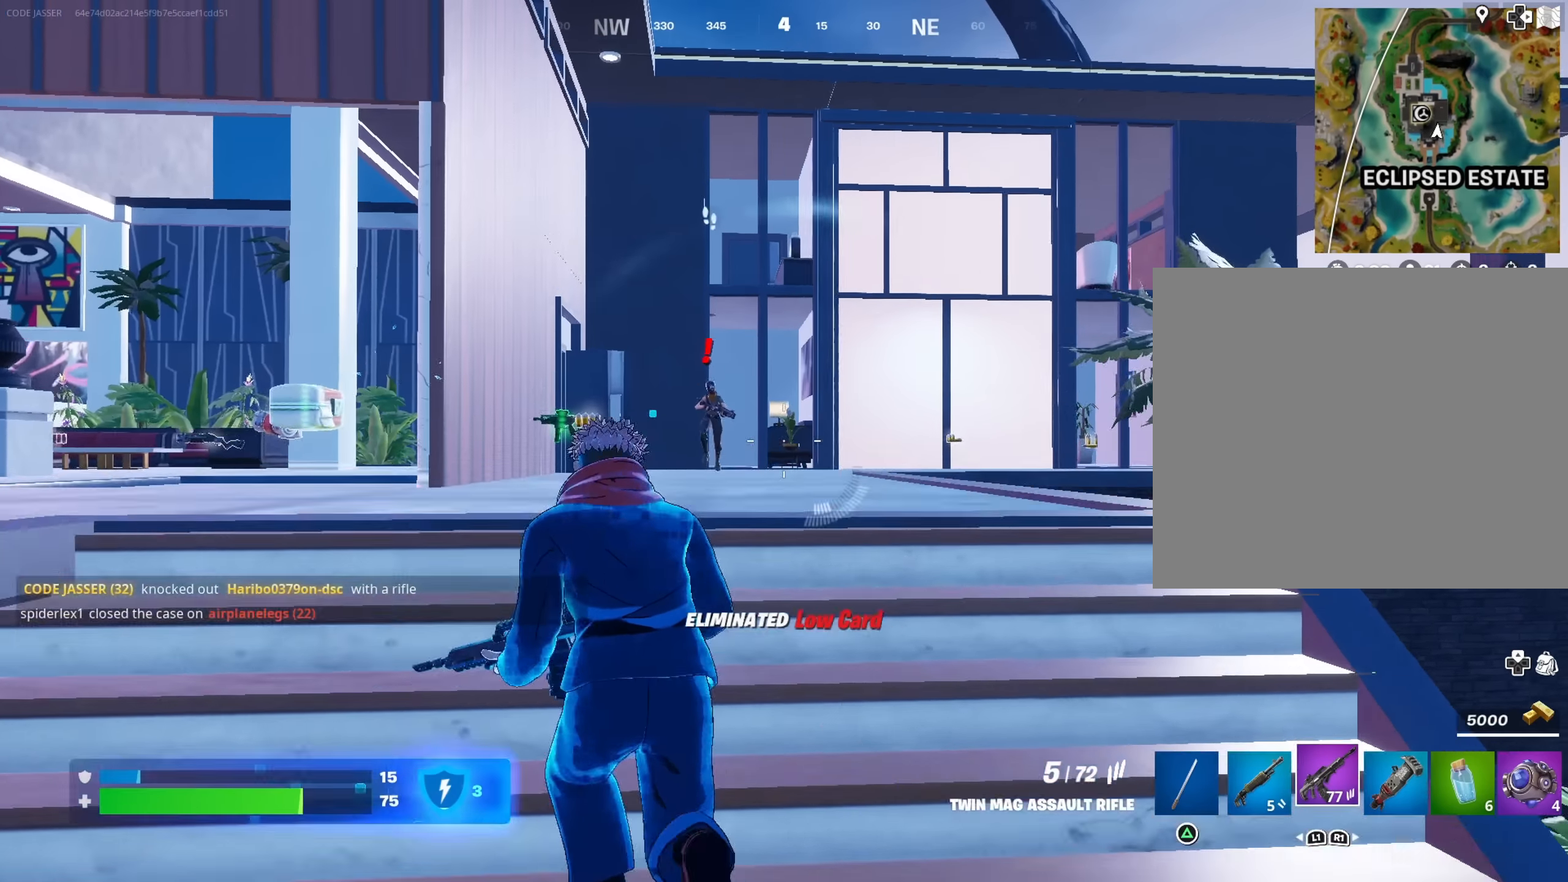
{"buttons": ["L2", "R2"], "left_stick": "down", "right_stick": "down-left", "events": [[67, "right_stick", "left"], [84, "L2", "down"], [134, "R2", "down"], [150, "left_stick", "up-right"], [150, "right_stick", "center"], [284, "left_stick", "down-right"], [300, "right_stick", "down-left"], [384, "right_stick", "down-right"], [467, "left_stick", "down"], [484, "right_stick", "down-left"]]}
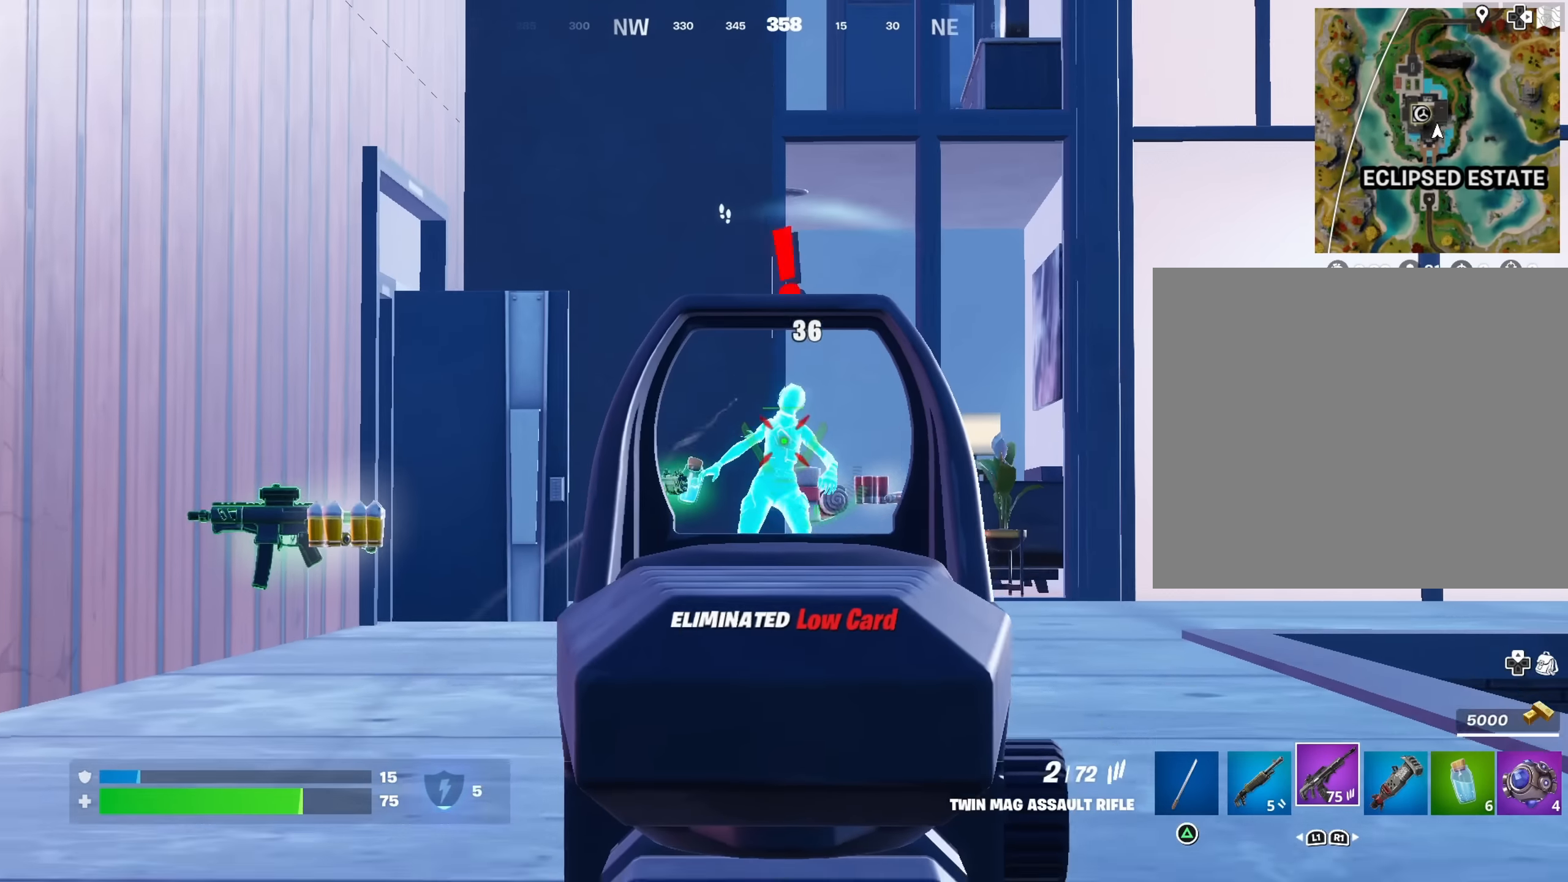
{"buttons": [], "left_stick": "up-left", "right_stick": "left", "events": [[84, "right_stick", "right"], [117, "L2", "up"], [117, "R2", "up"], [150, "R3", "down"], [167, "right_stick", "down-left"], [250, "R3", "up"], [300, "left_stick", "down-left"], [317, "right_stick", "center"], [367, "SQUARE", "down"], [434, "SQUARE", "up"], [434, "right_stick", "left"], [484, "left_stick", "up-left"]]}
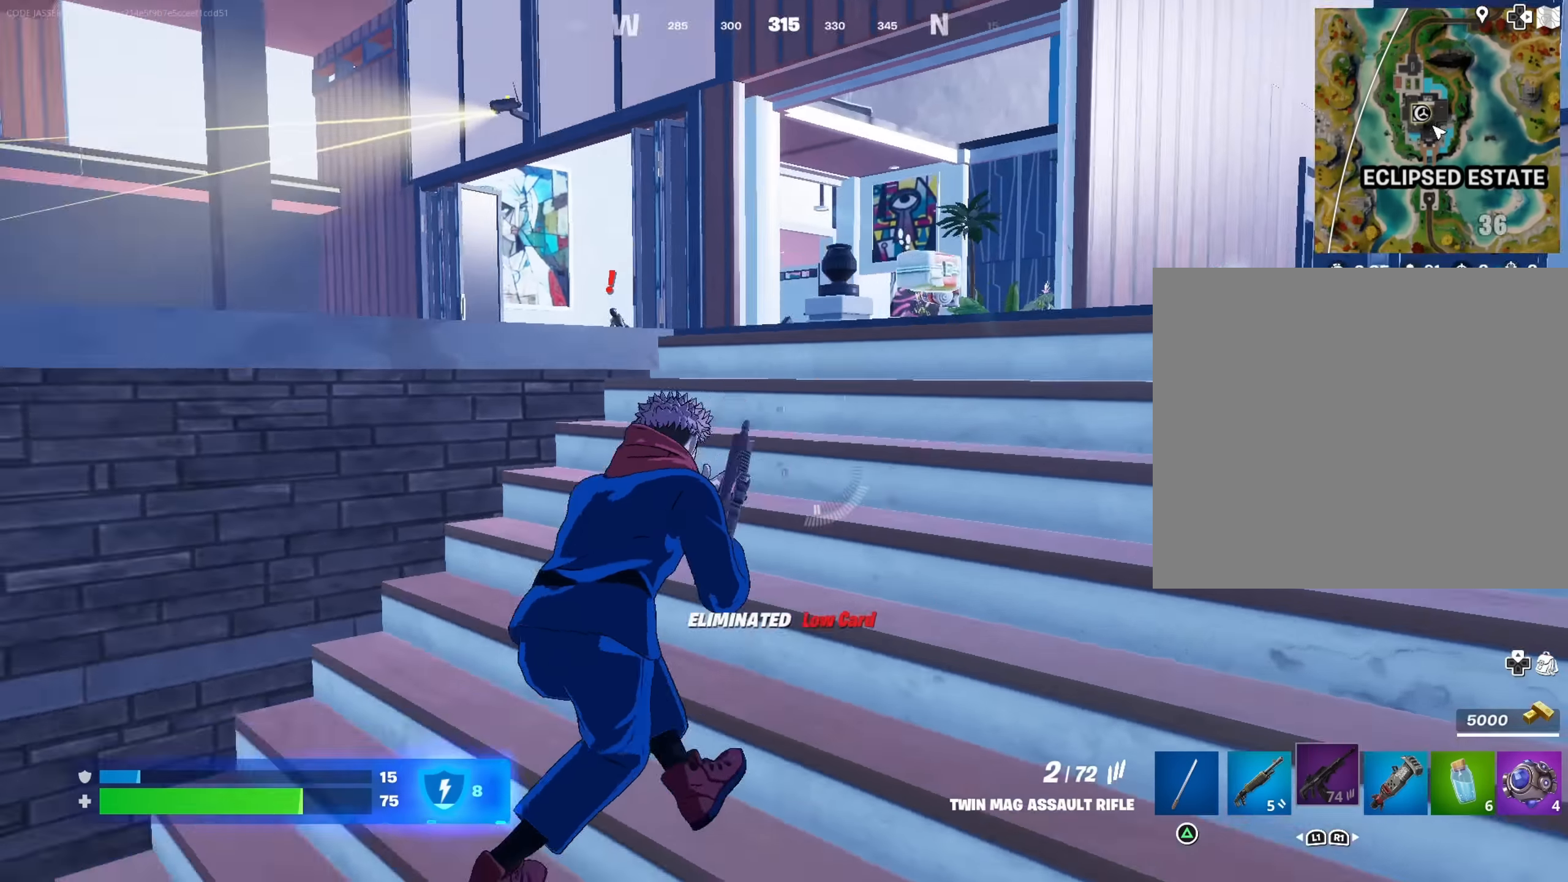
{"buttons": [], "left_stick": "up", "right_stick": "center", "events": [[134, "right_stick", "center"], [284, "right_stick", "right"], [384, "left_stick", "up"], [400, "right_stick", "center"]]}
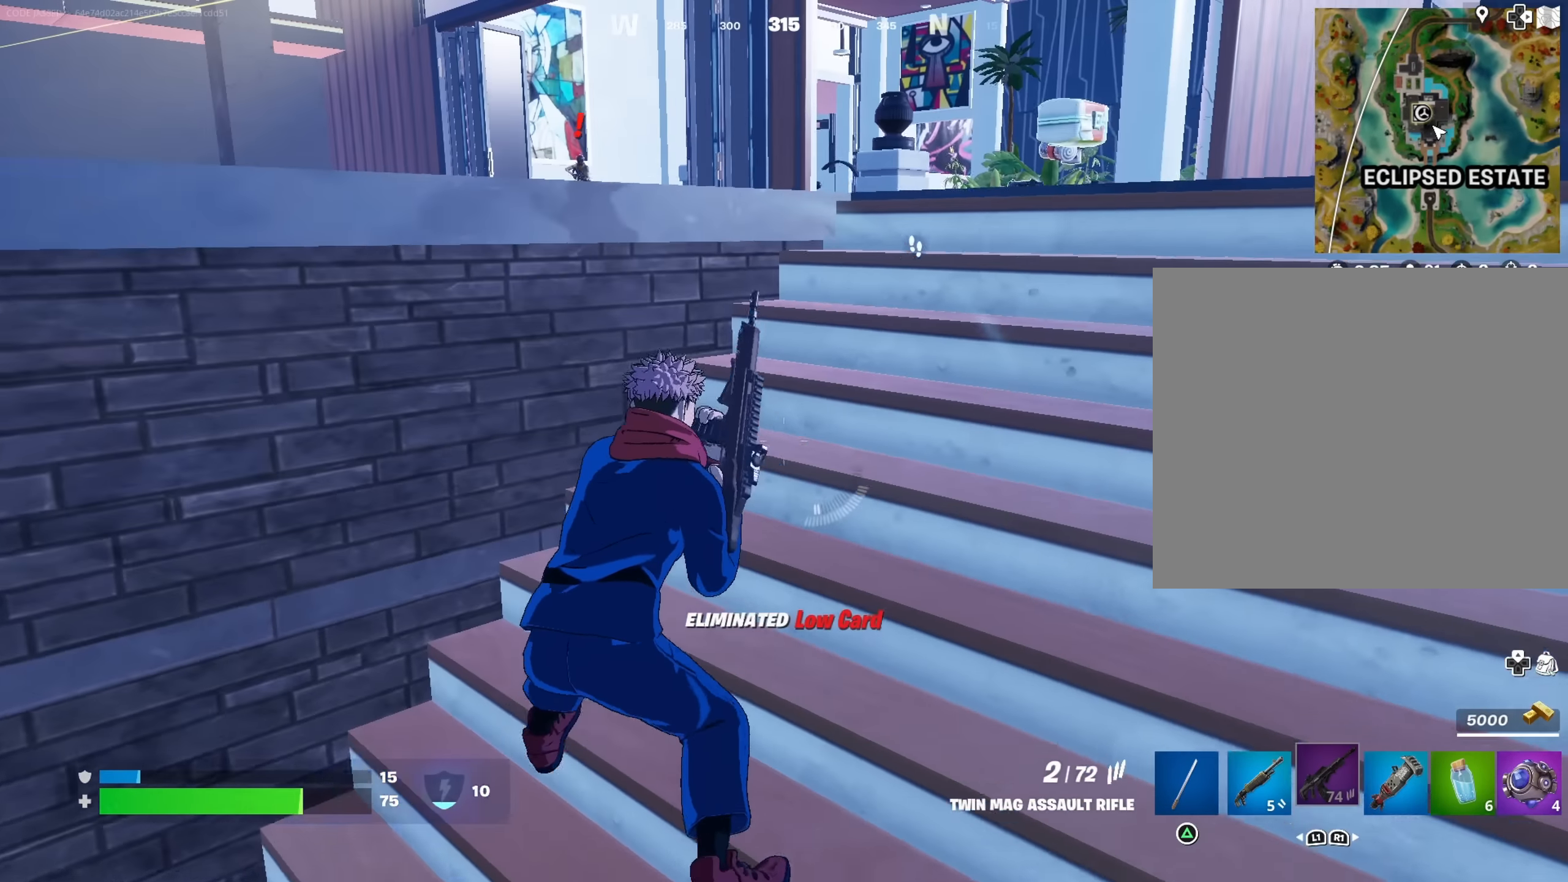
{"buttons": [], "left_stick": "center", "right_stick": "right", "events": [[317, "left_stick", "center"], [400, "right_stick", "right"]]}
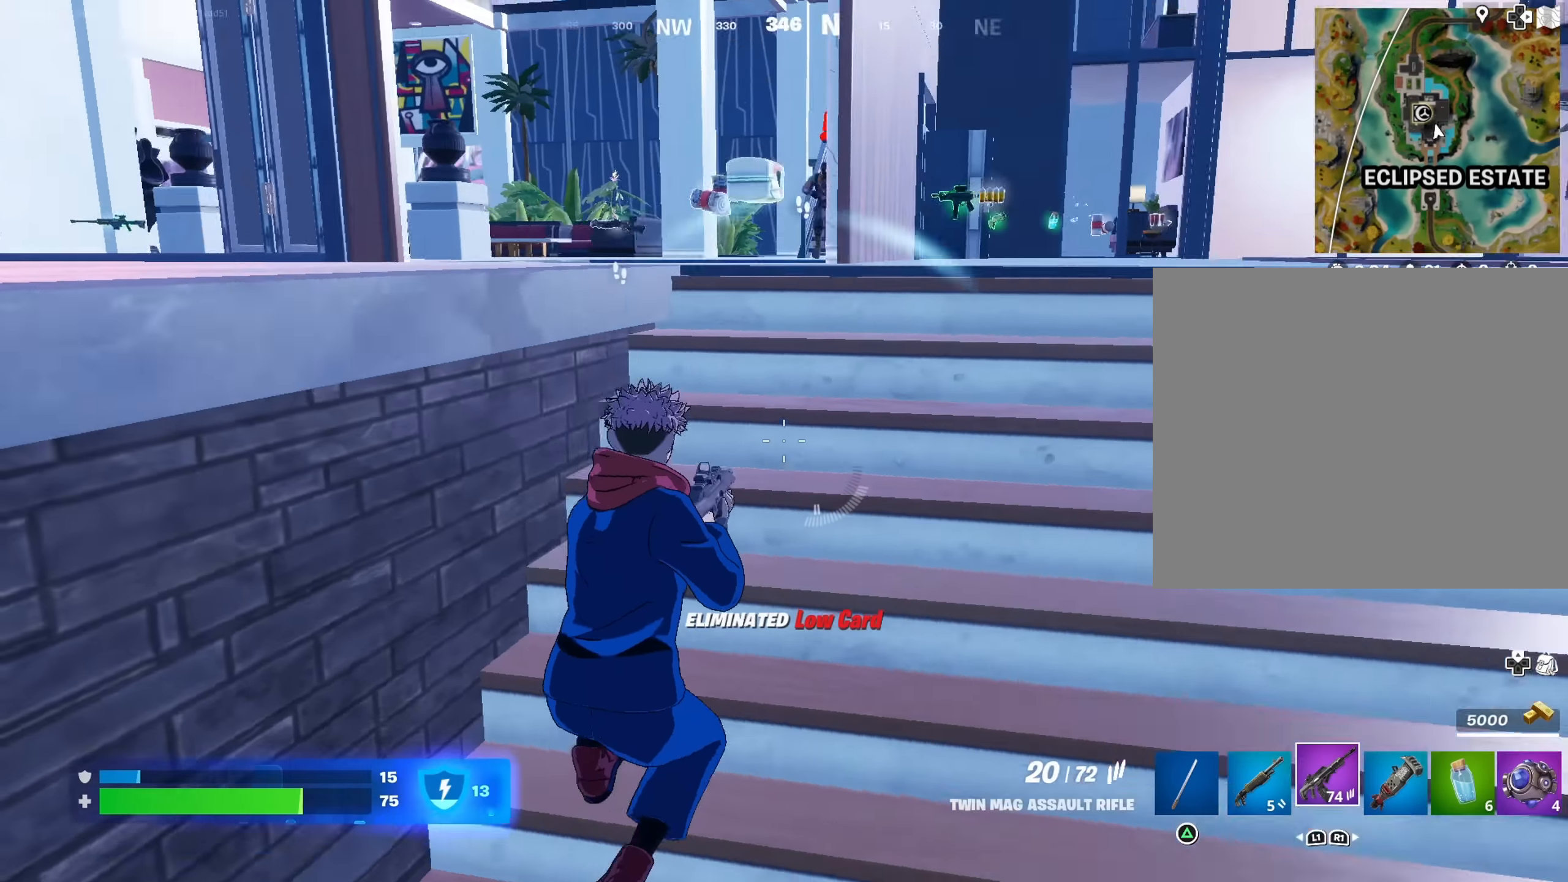
{"buttons": [], "left_stick": "center", "right_stick": "center", "events": [[50, "right_stick", "center"], [300, "left_stick", "right"], [400, "left_stick", "center"]]}
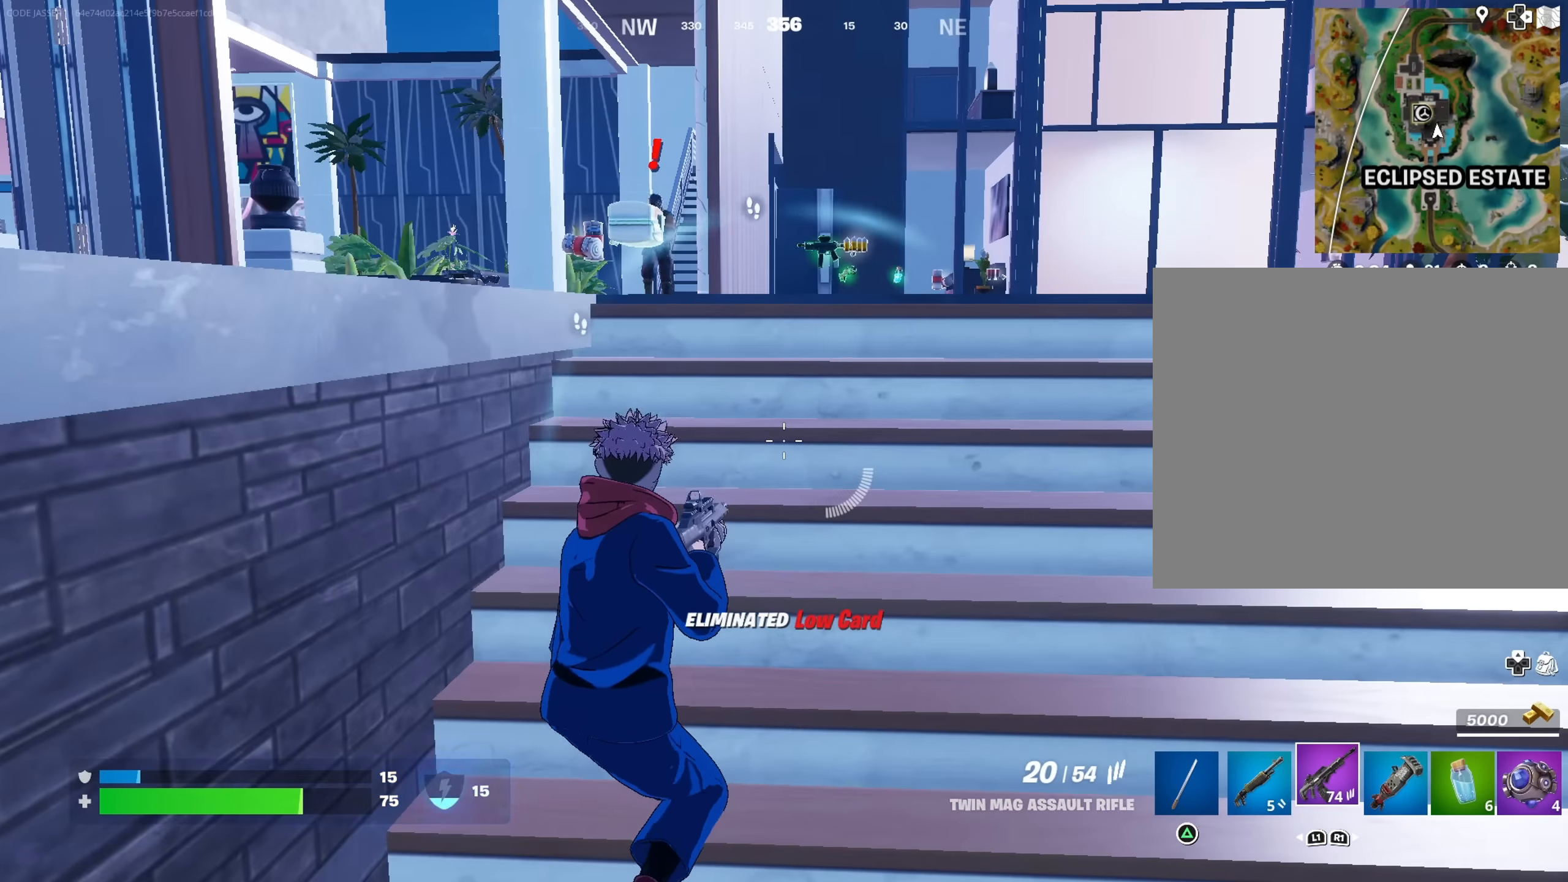
{"buttons": [], "left_stick": "down-left", "right_stick": "center", "events": [[100, "right_stick", "left"], [134, "left_stick", "right"], [267, "right_stick", "center"], [284, "left_stick", "center"], [334, "left_stick", "right"], [467, "left_stick", "down-left"]]}
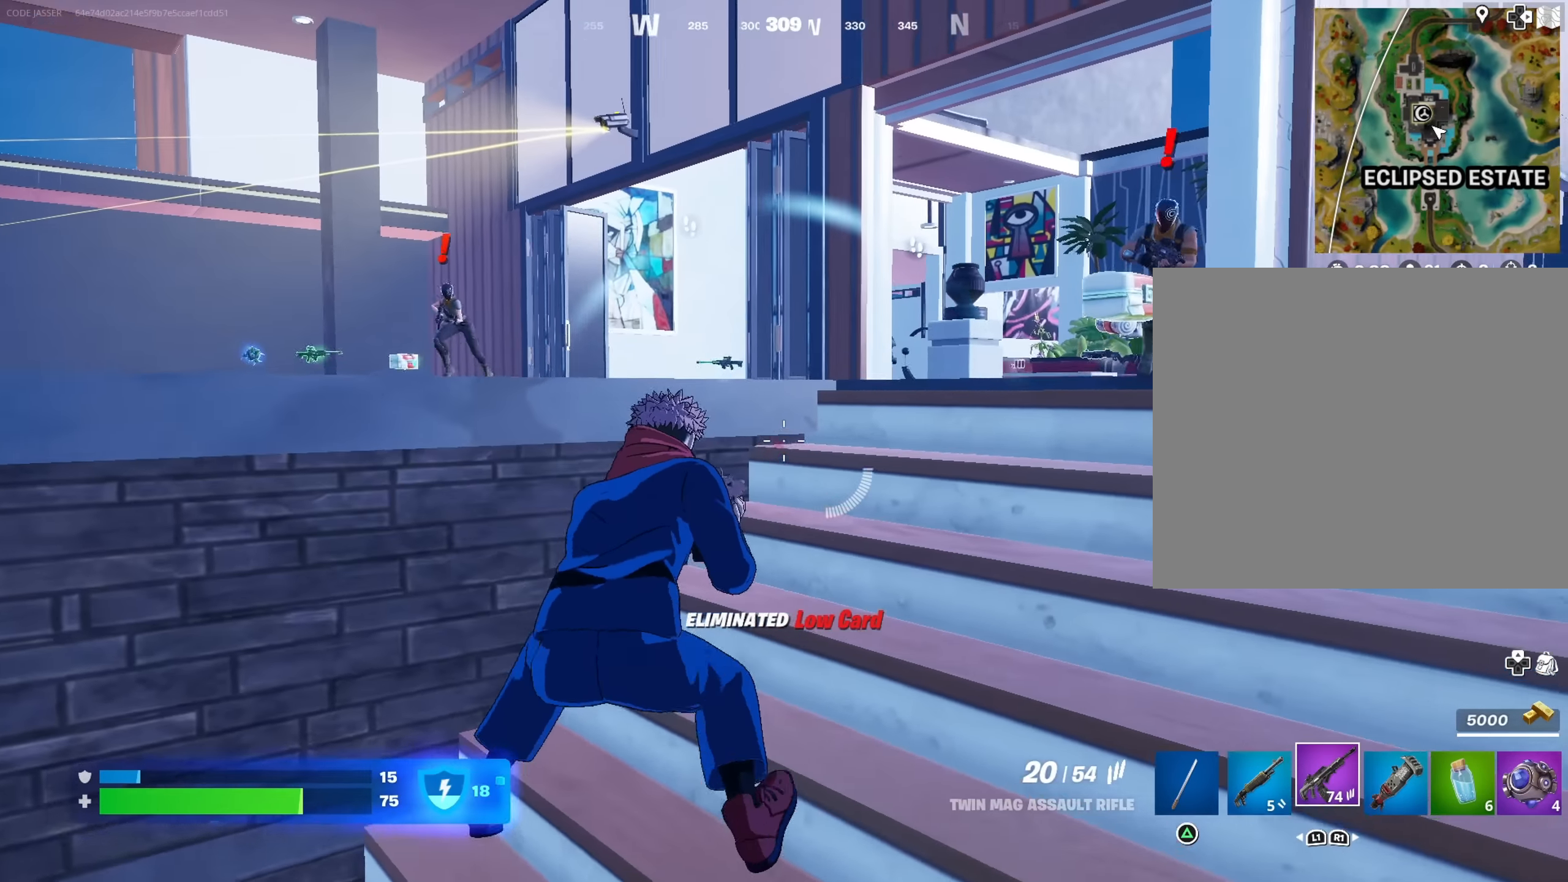
{"buttons": [], "left_stick": "center", "right_stick": "up", "events": [[34, "left_stick", "left"], [50, "R3", "down"], [134, "L1", "down"], [150, "R3", "up"], [167, "right_stick", "up-right"], [217, "L1", "up"], [250, "left_stick", "center"], [350, "R3", "down"], [350, "right_stick", "center"], [450, "R3", "up"], [466, "right_stick", "up"]]}
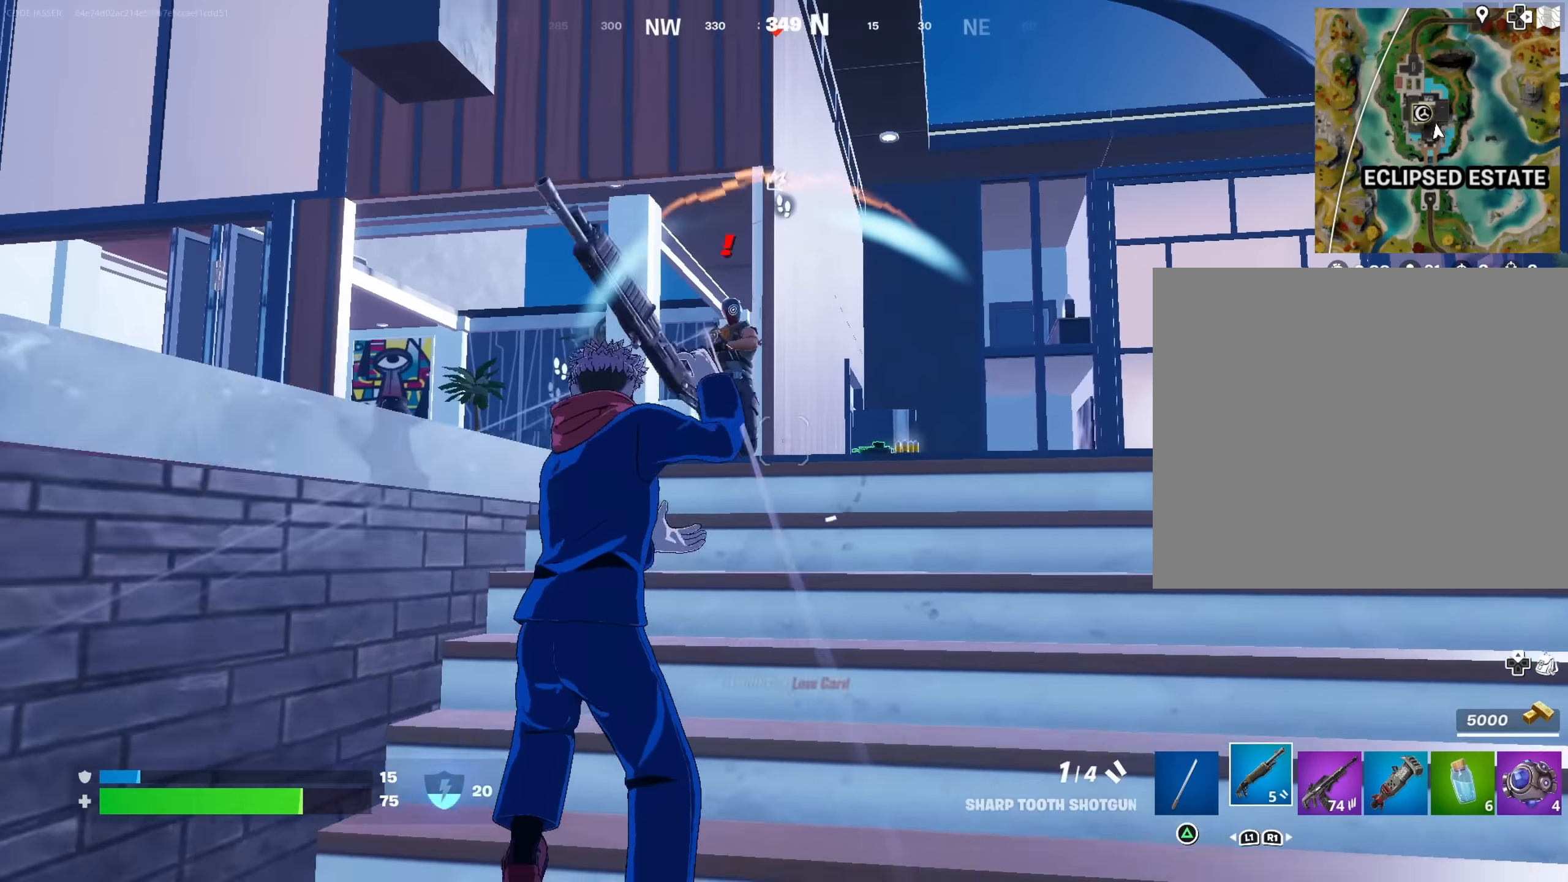
{"buttons": [], "left_stick": "right", "right_stick": "down", "events": [[33, "R3", "down"], [33, "right_stick", "center"], [116, "R3", "up"], [116, "left_stick", "up-right"], [200, "left_stick", "up"], [333, "right_stick", "down-left"], [400, "R2", "down"], [416, "right_stick", "up"], [433, "left_stick", "right"], [466, "R2", "up"], [466, "right_stick", "down"]]}
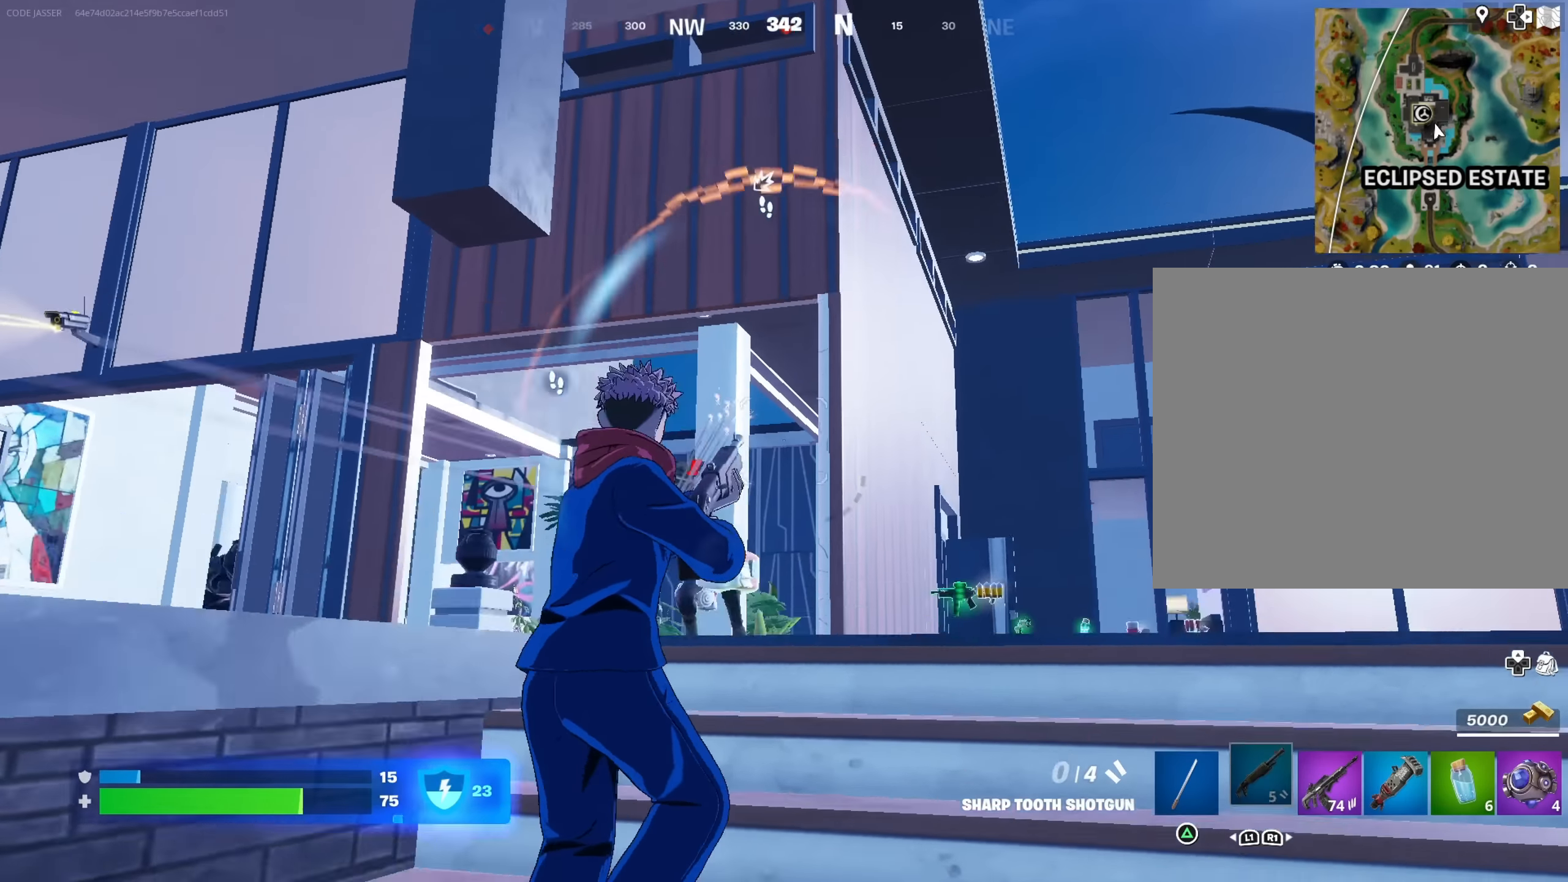
{"buttons": [], "left_stick": "up-left", "right_stick": "center", "events": [[50, "R1", "down"], [83, "left_stick", "up-right"], [100, "right_stick", "center"], [133, "R1", "up"], [233, "right_stick", "down-left"], [333, "left_stick", "up-left"], [383, "right_stick", "center"]]}
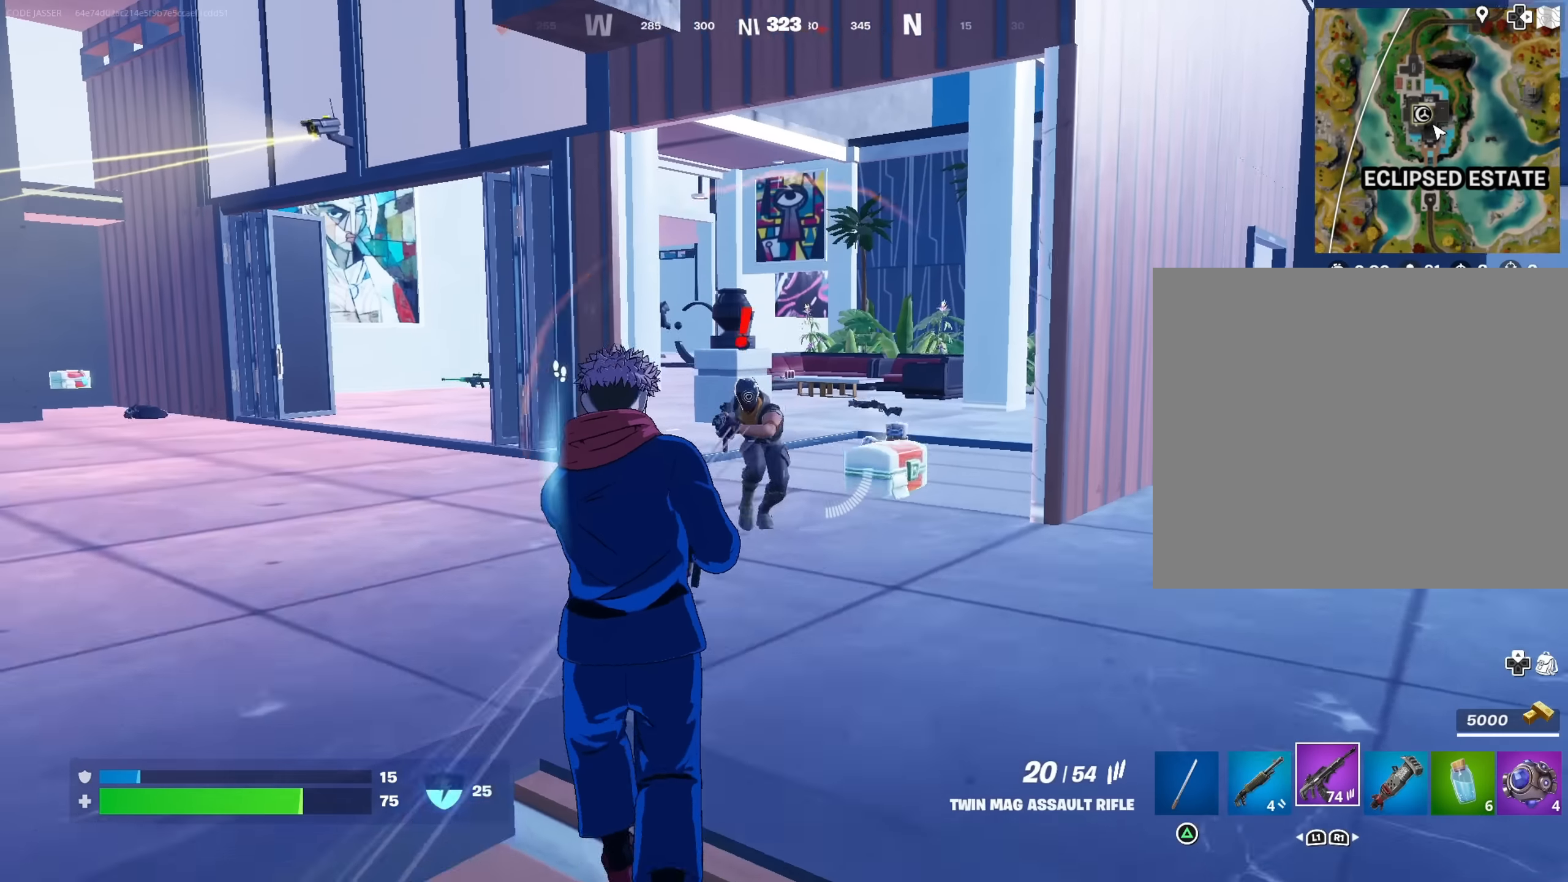
{"buttons": ["R2"], "left_stick": "right", "right_stick": "center", "events": [[16, "R2", "down"], [66, "left_stick", "up"], [183, "right_stick", "down-left"], [316, "right_stick", "center"], [483, "left_stick", "right"]]}
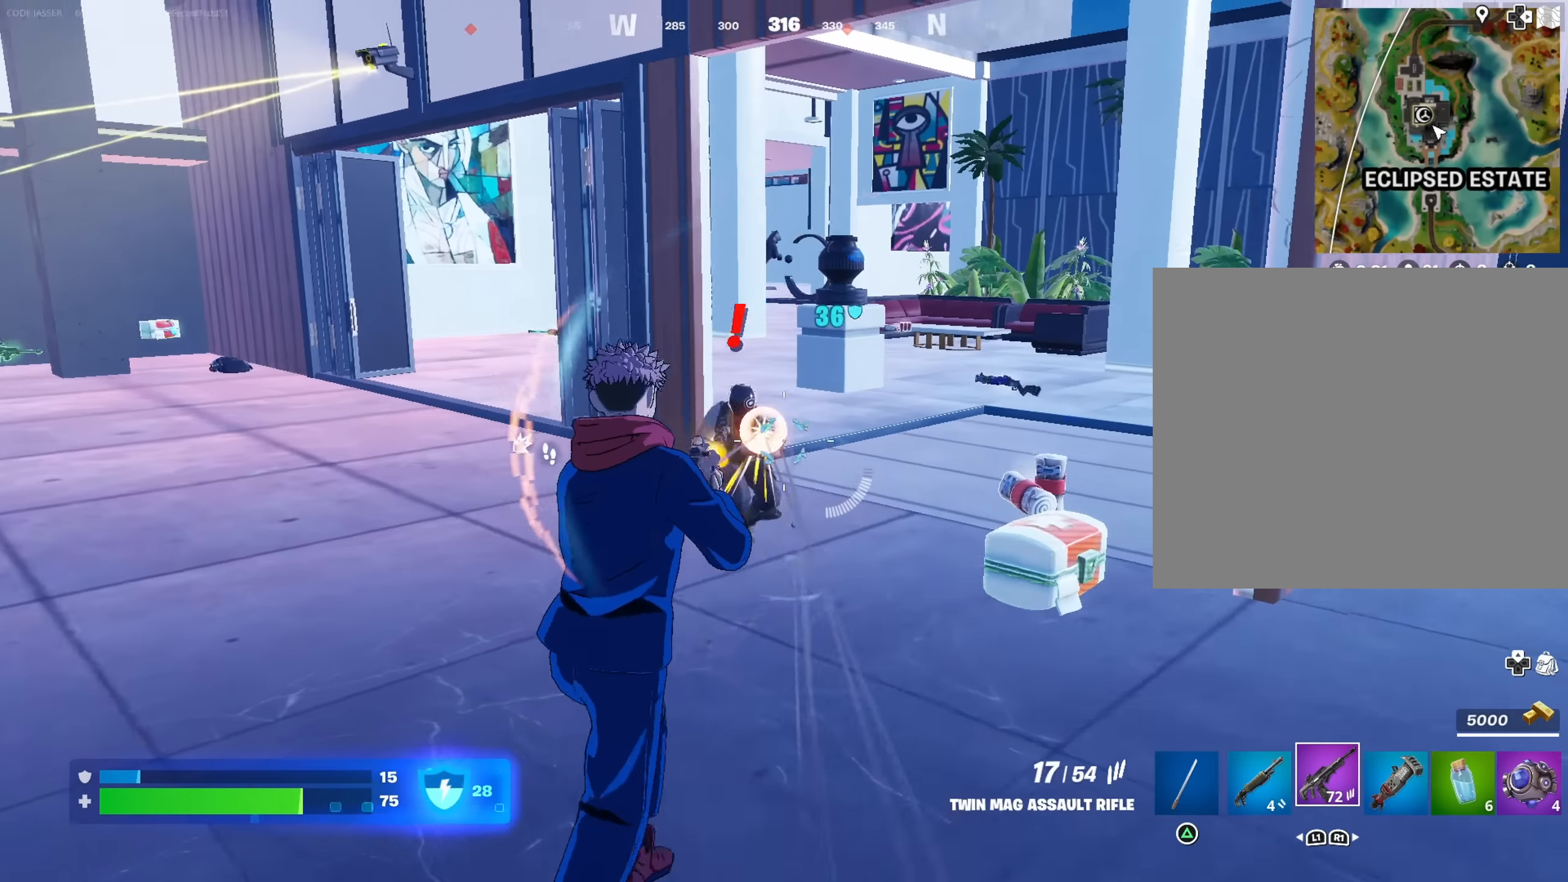
{"buttons": ["R2"], "left_stick": "down-right", "right_stick": "center", "events": [[16, "right_stick", "left"], [83, "left_stick", "down-right"], [116, "right_stick", "center"], [283, "right_stick", "left"], [416, "right_stick", "center"]]}
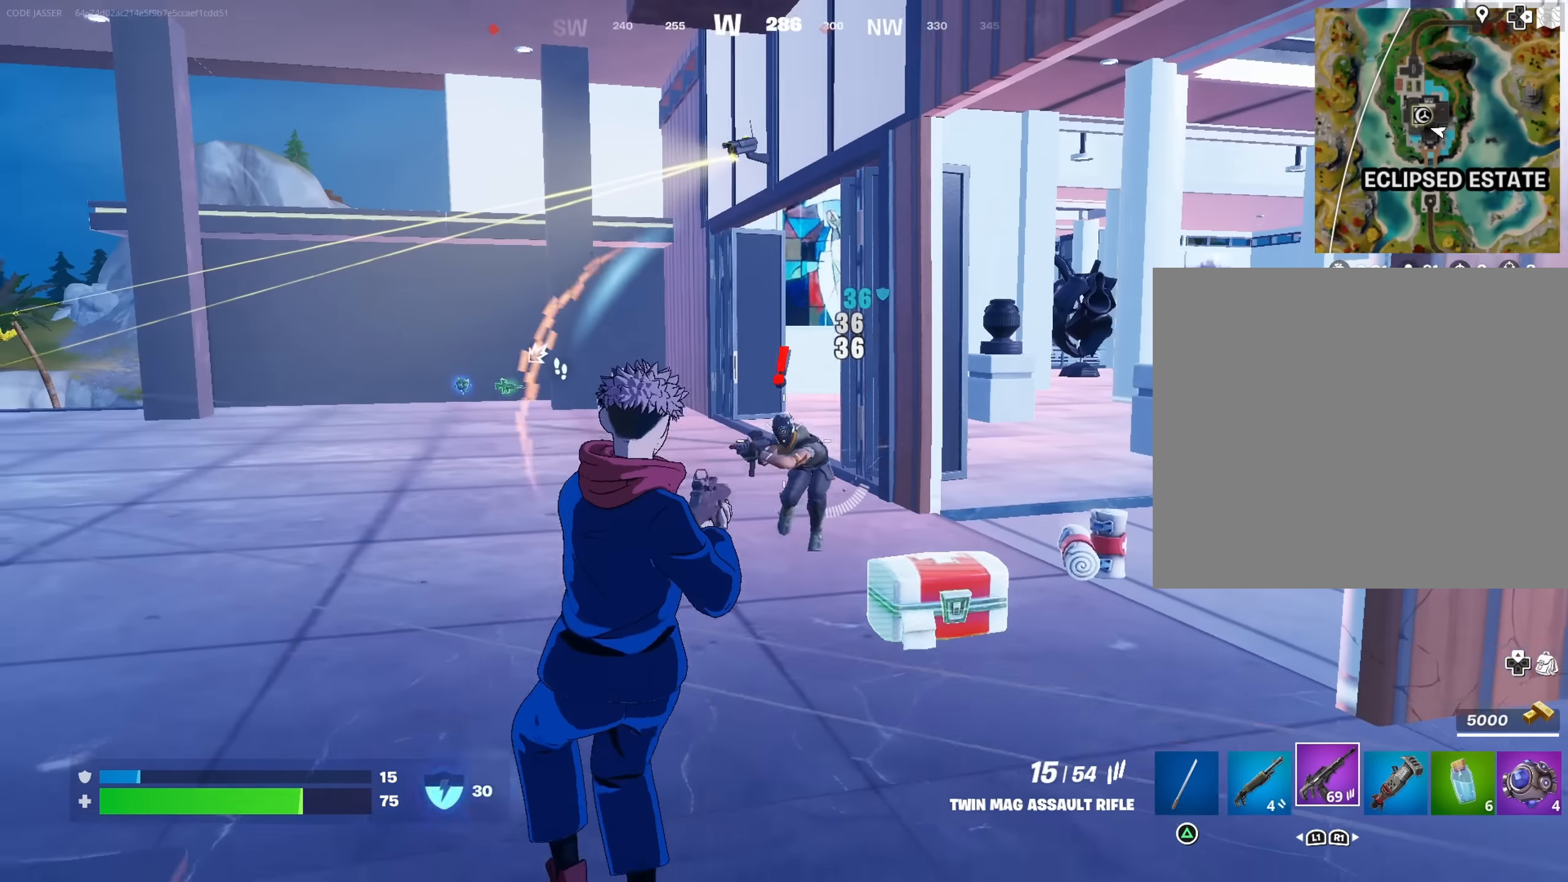
{"buttons": [], "left_stick": "up-right", "right_stick": "right", "events": [[333, "right_stick", "right"], [366, "L1", "down"], [383, "left_stick", "up-right"], [400, "R2", "up"], [466, "L1", "up"]]}
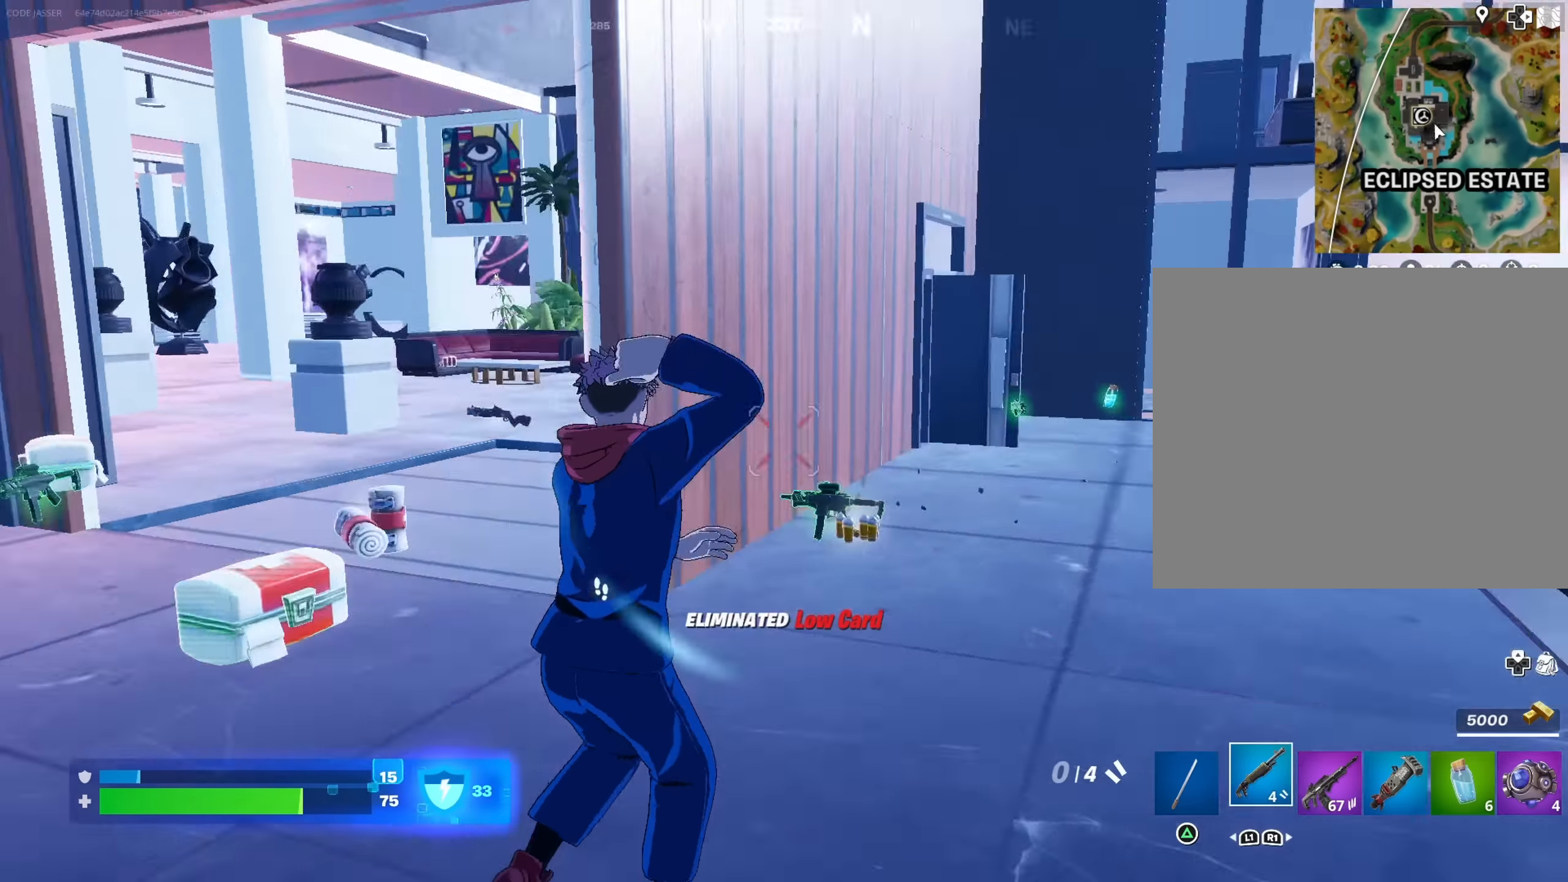
{"buttons": [], "left_stick": "up-left", "right_stick": "center", "events": [[16, "L3", "down"], [100, "right_stick", "center"], [116, "L3", "up"], [150, "left_stick", "up"], [383, "left_stick", "up-left"]]}
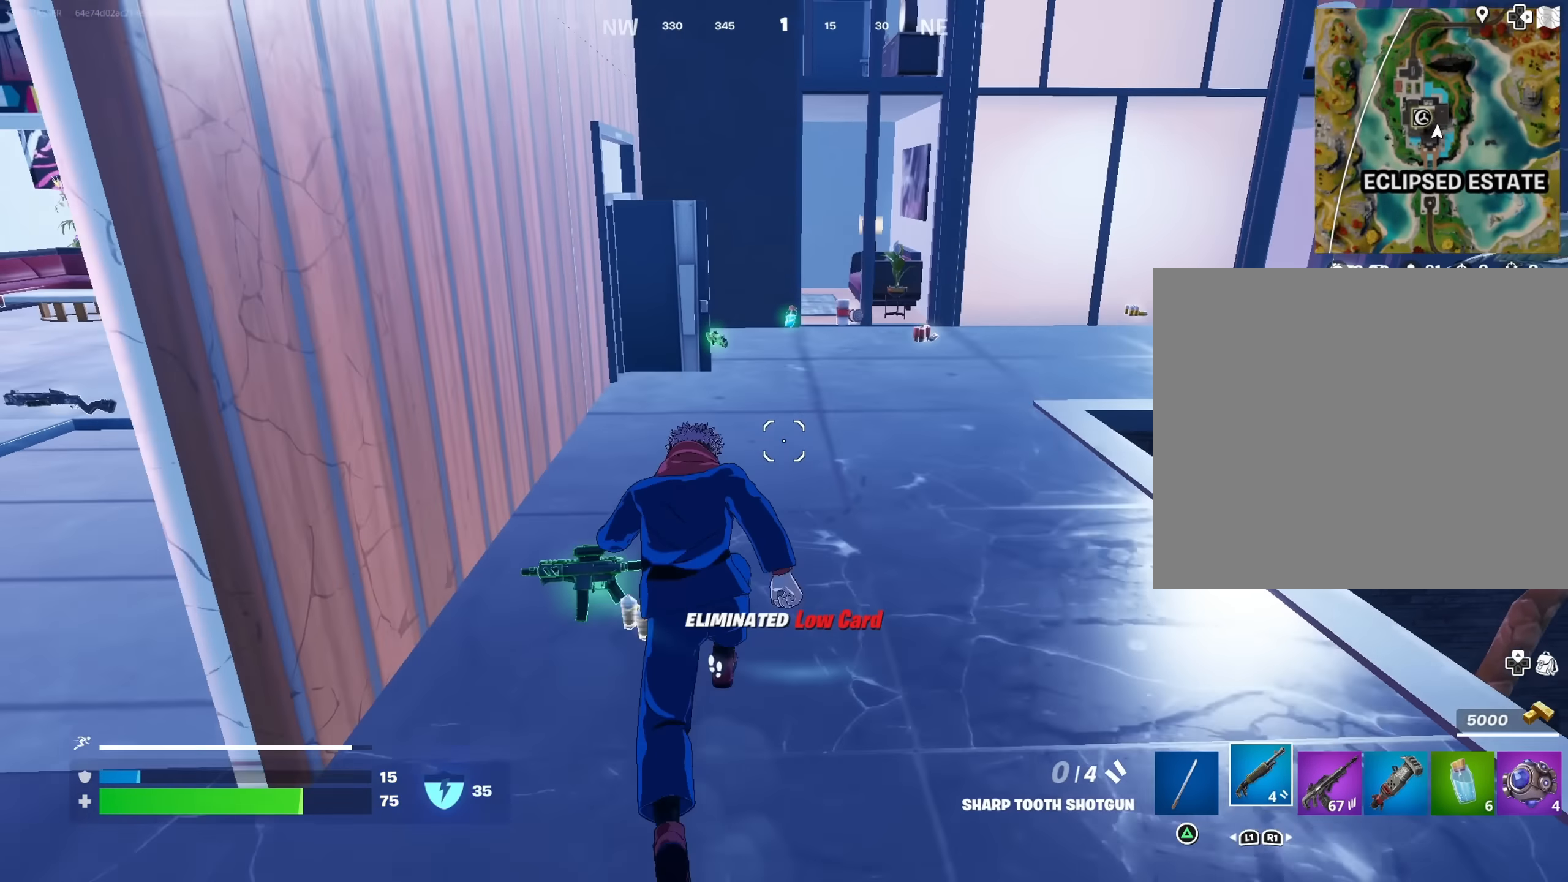
{"buttons": [], "left_stick": "up", "right_stick": "center", "events": [[50, "left_stick", "up"], [350, "right_stick", "right"], [483, "right_stick", "center"]]}
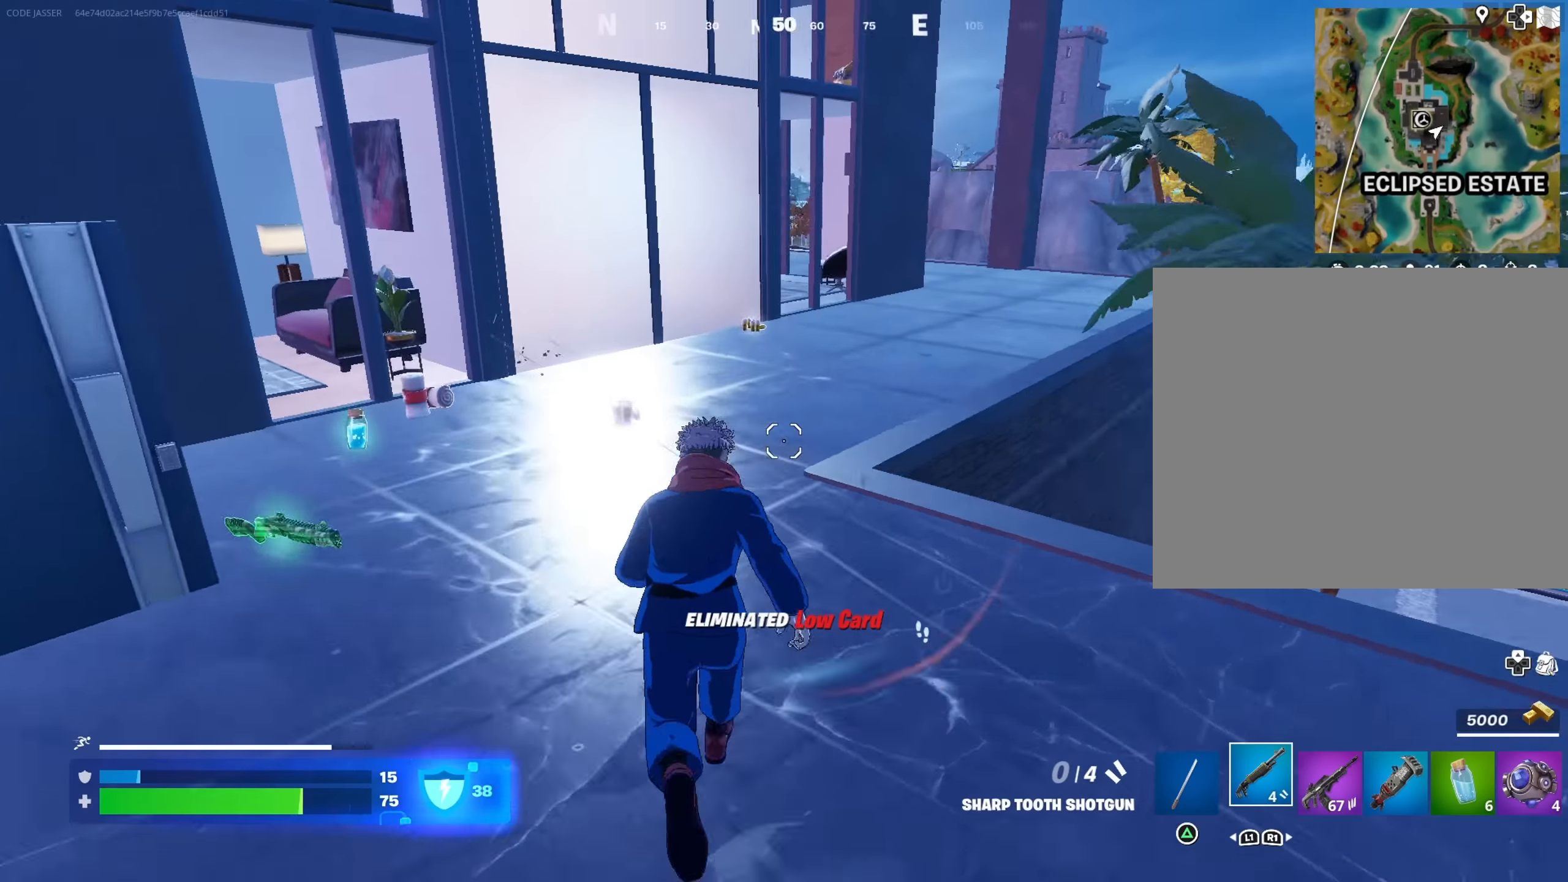
{"buttons": [], "left_stick": "up-right", "right_stick": "right", "events": [[166, "left_stick", "up-left"], [483, "left_stick", "up-right"], [483, "right_stick", "right"]]}
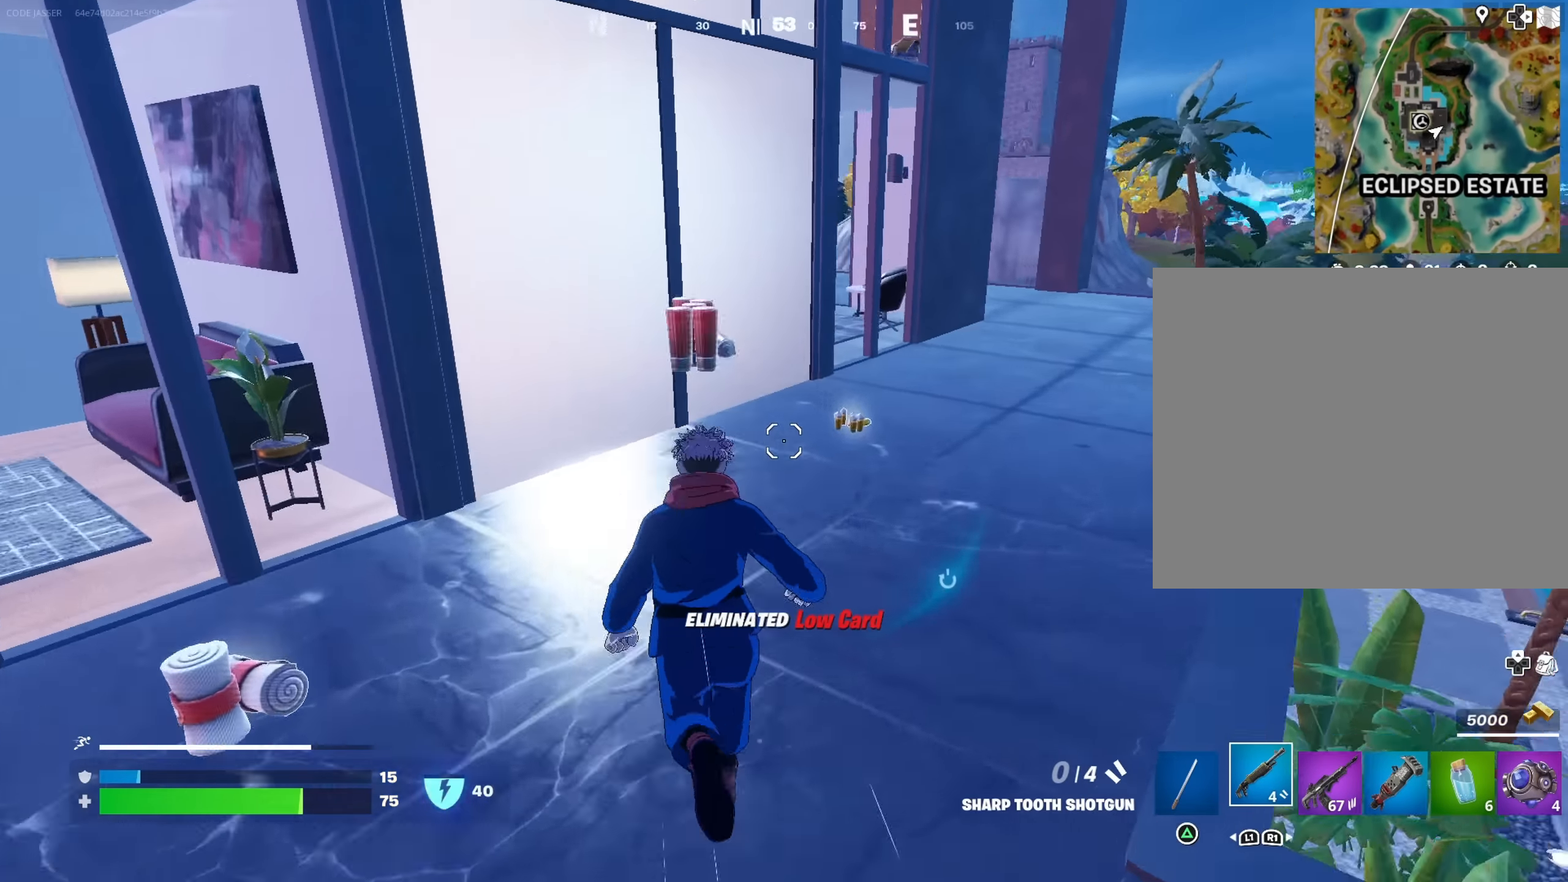
{"buttons": [], "left_stick": "up", "right_stick": "center", "events": [[150, "right_stick", "center"], [233, "left_stick", "up-left"], [333, "left_stick", "up"]]}
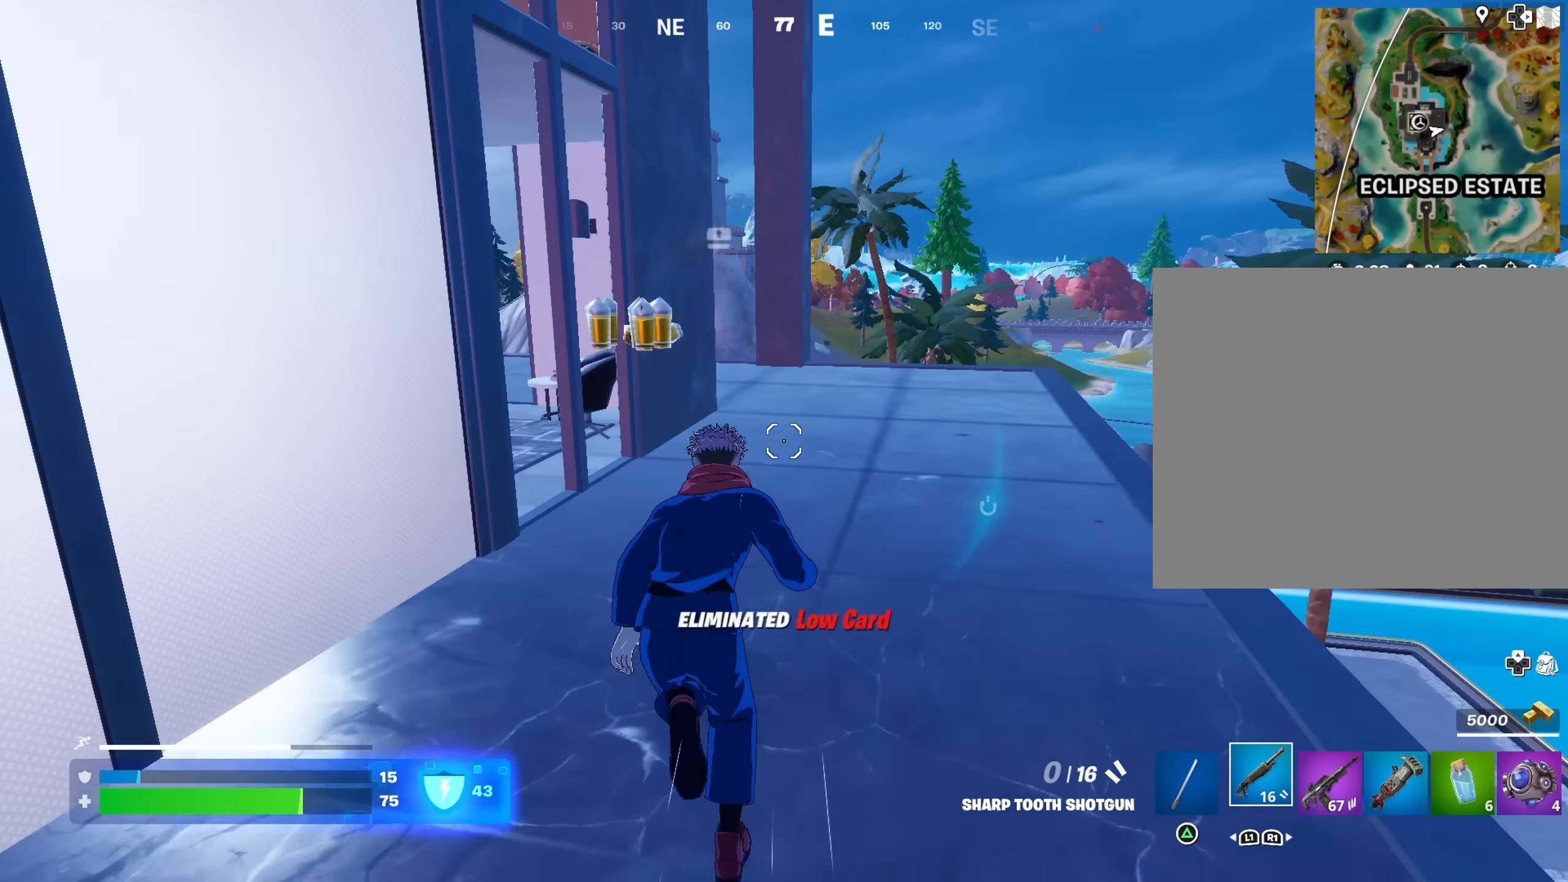
{"buttons": [], "left_stick": "up", "right_stick": "center", "events": [[83, "right_stick", "left"], [100, "R1", "down"], [116, "left_stick", "up-right"], [216, "R1", "up"], [216, "right_stick", "center"], [266, "left_stick", "up"], [300, "right_stick", "left"], [433, "right_stick", "center"]]}
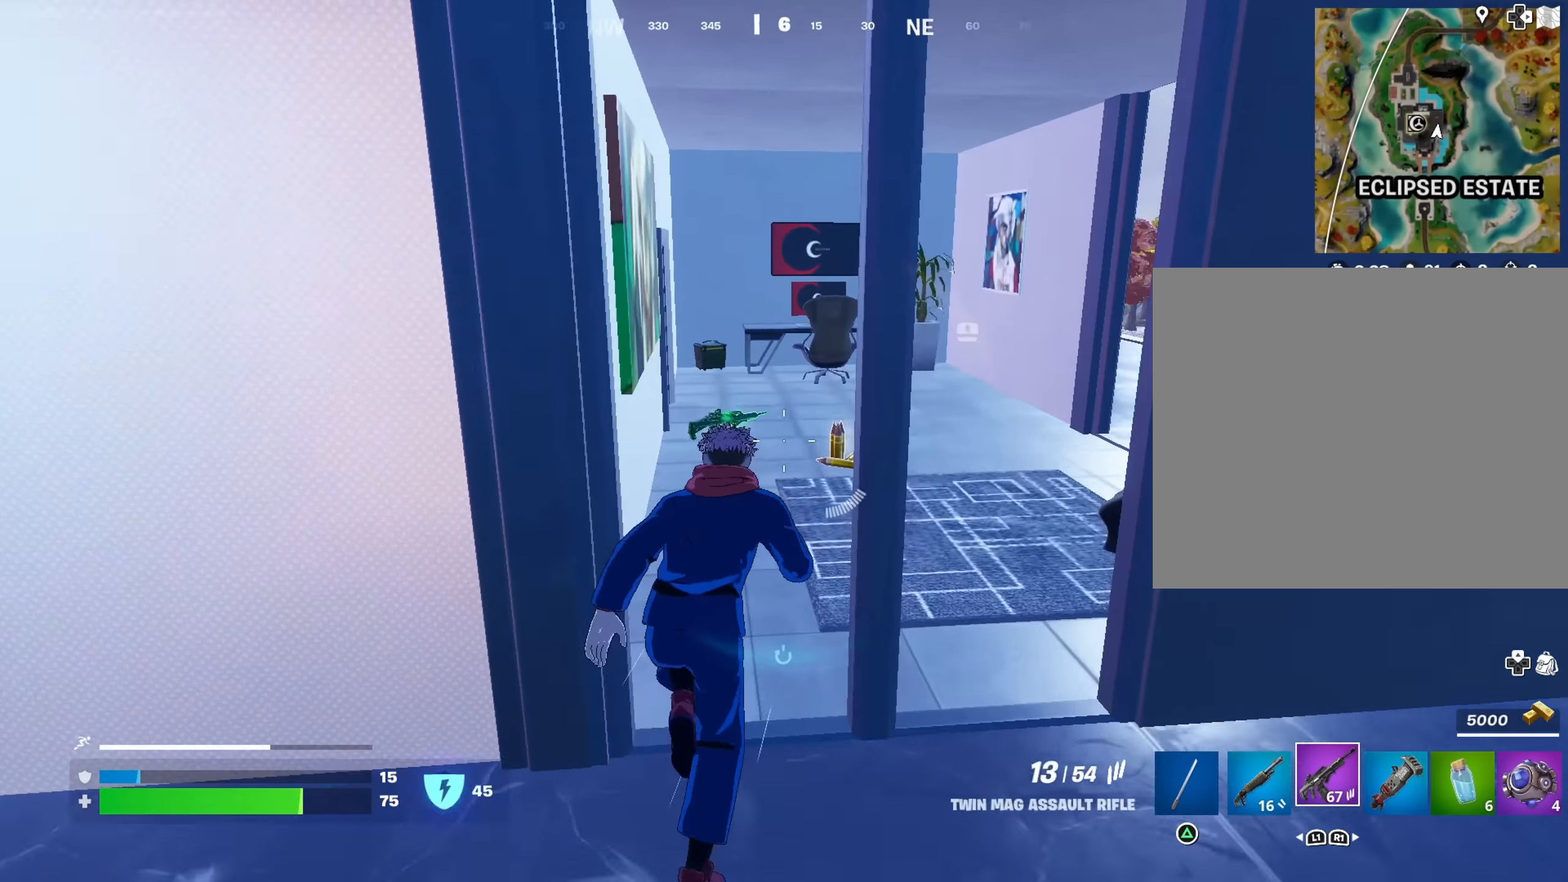
{"buttons": [], "left_stick": "up", "right_stick": "center", "events": [[233, "right_stick", "right"], [266, "left_stick", "up-right"], [383, "left_stick", "up"], [433, "right_stick", "center"]]}